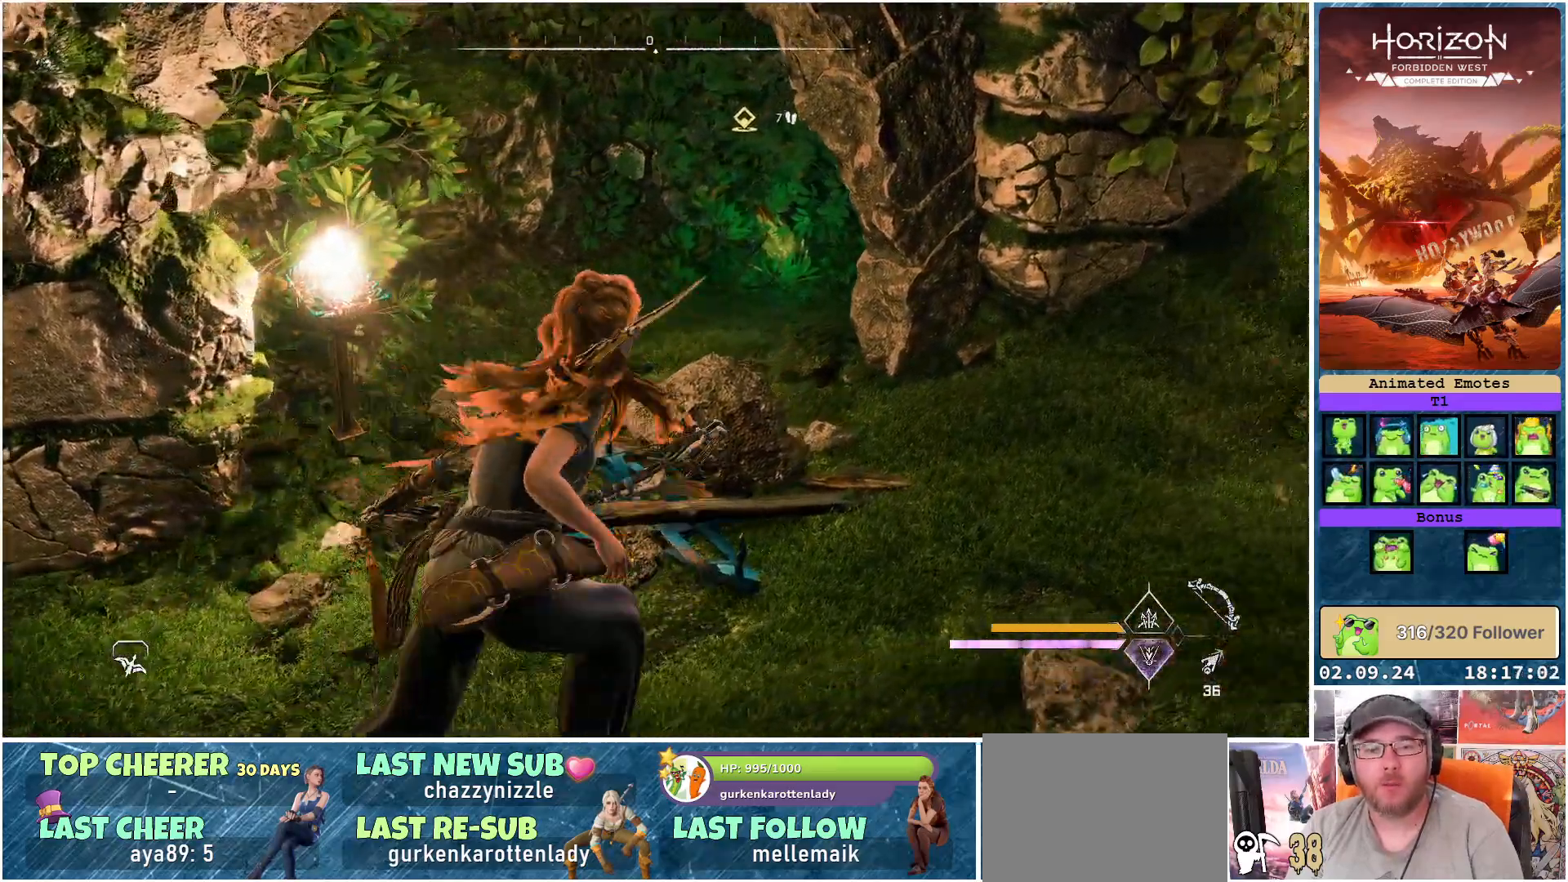
Gameplay with a controller (Xbox layout); each line is a JSON object with the inputs held at the frame after it. "events" lists button and stick changes between this image and that frame as [ms after this image, input, new state], when the widget could be followed in between.
{"buttons": [], "left_stick": "up", "right_stick": "right", "events": [[83, "left_stick", "up"], [150, "right_stick", "right"]]}
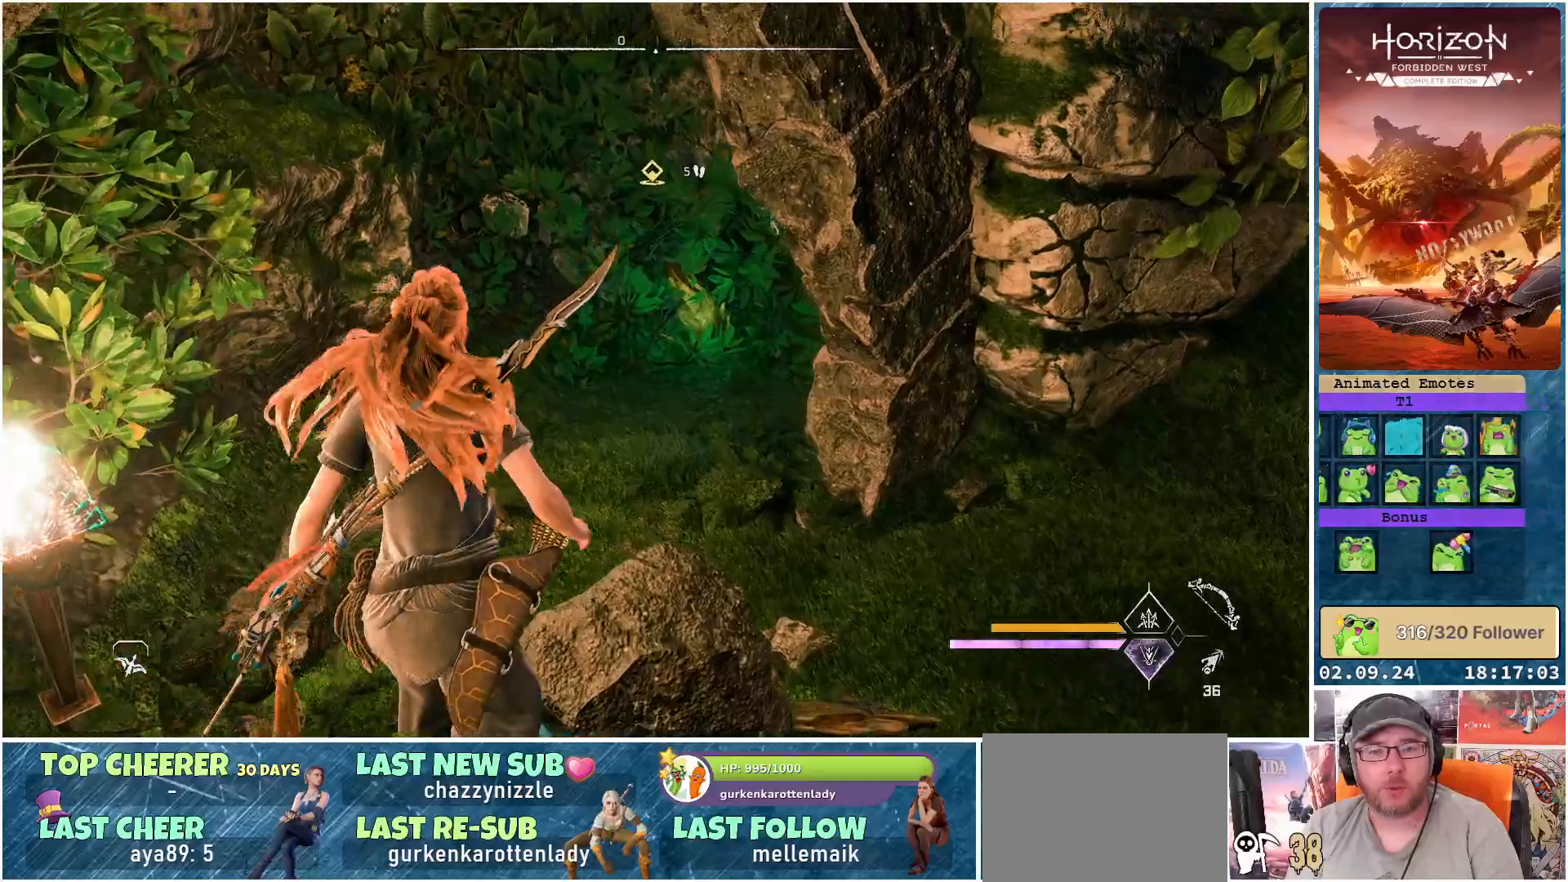
{"buttons": [], "left_stick": "up-left", "right_stick": "right", "events": [[467, "left_stick", "up-left"]]}
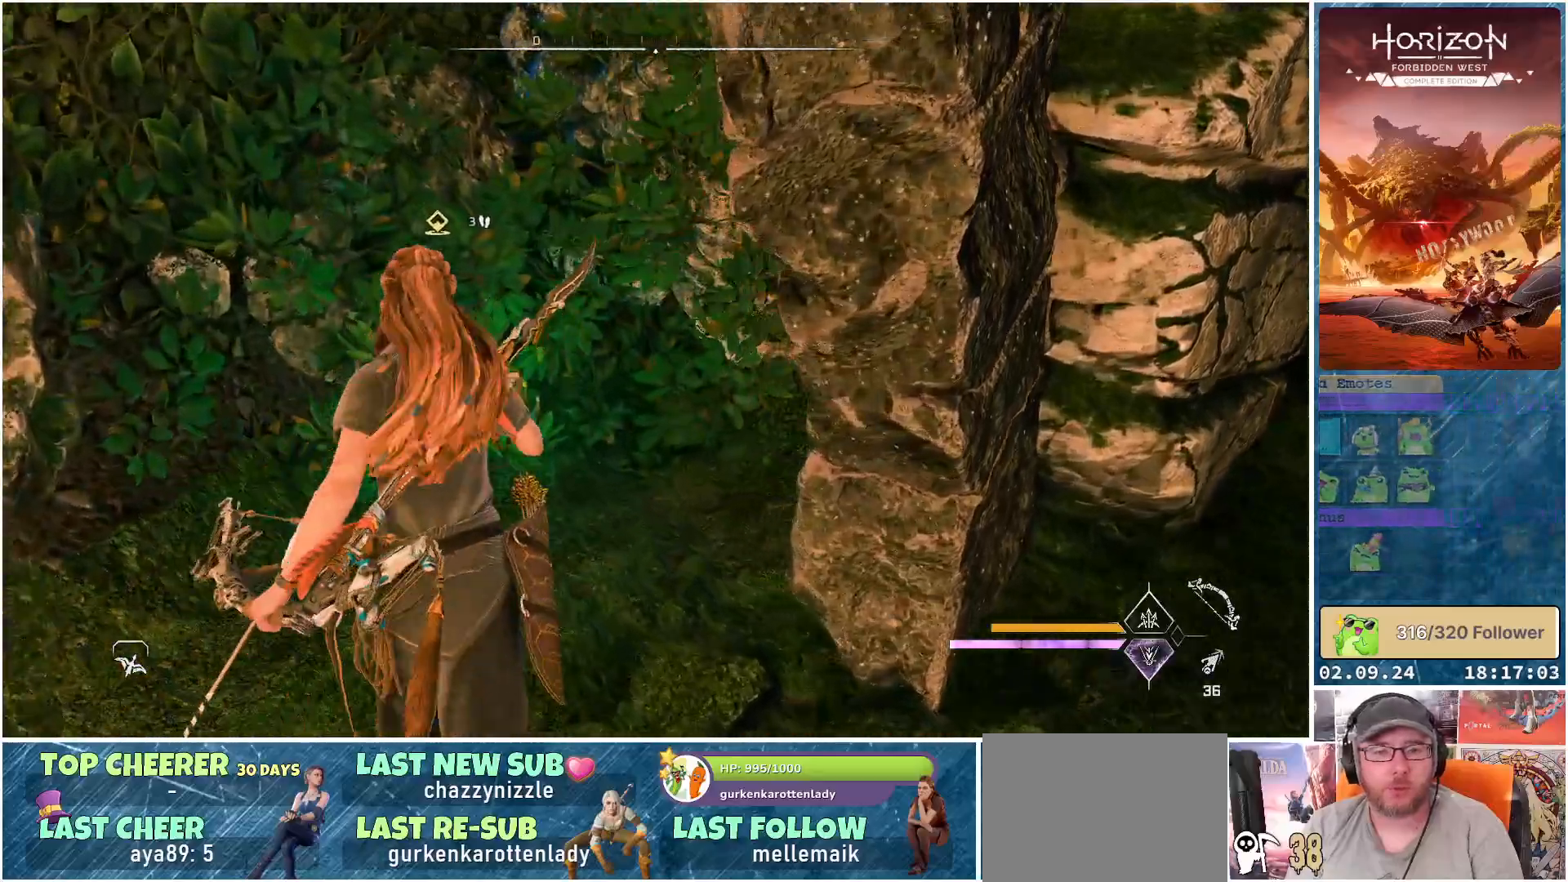
{"buttons": ["Y"], "left_stick": "center", "right_stick": "center", "events": [[100, "right_stick", "center"], [367, "left_stick", "center"], [417, "Y", "down"]]}
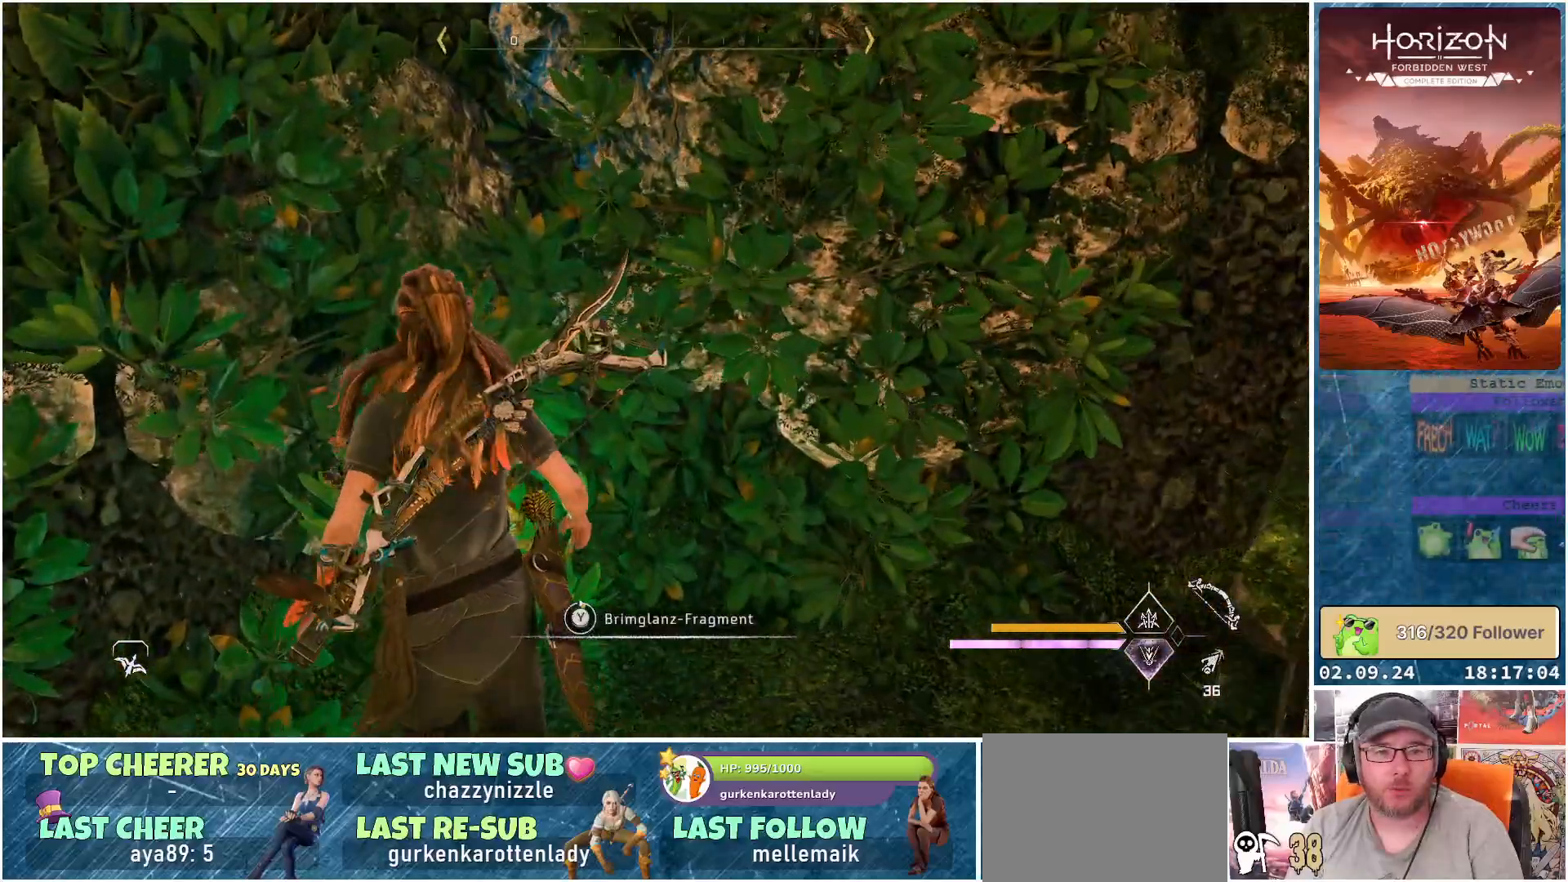
{"buttons": ["Y"], "left_stick": "center", "right_stick": "center", "events": []}
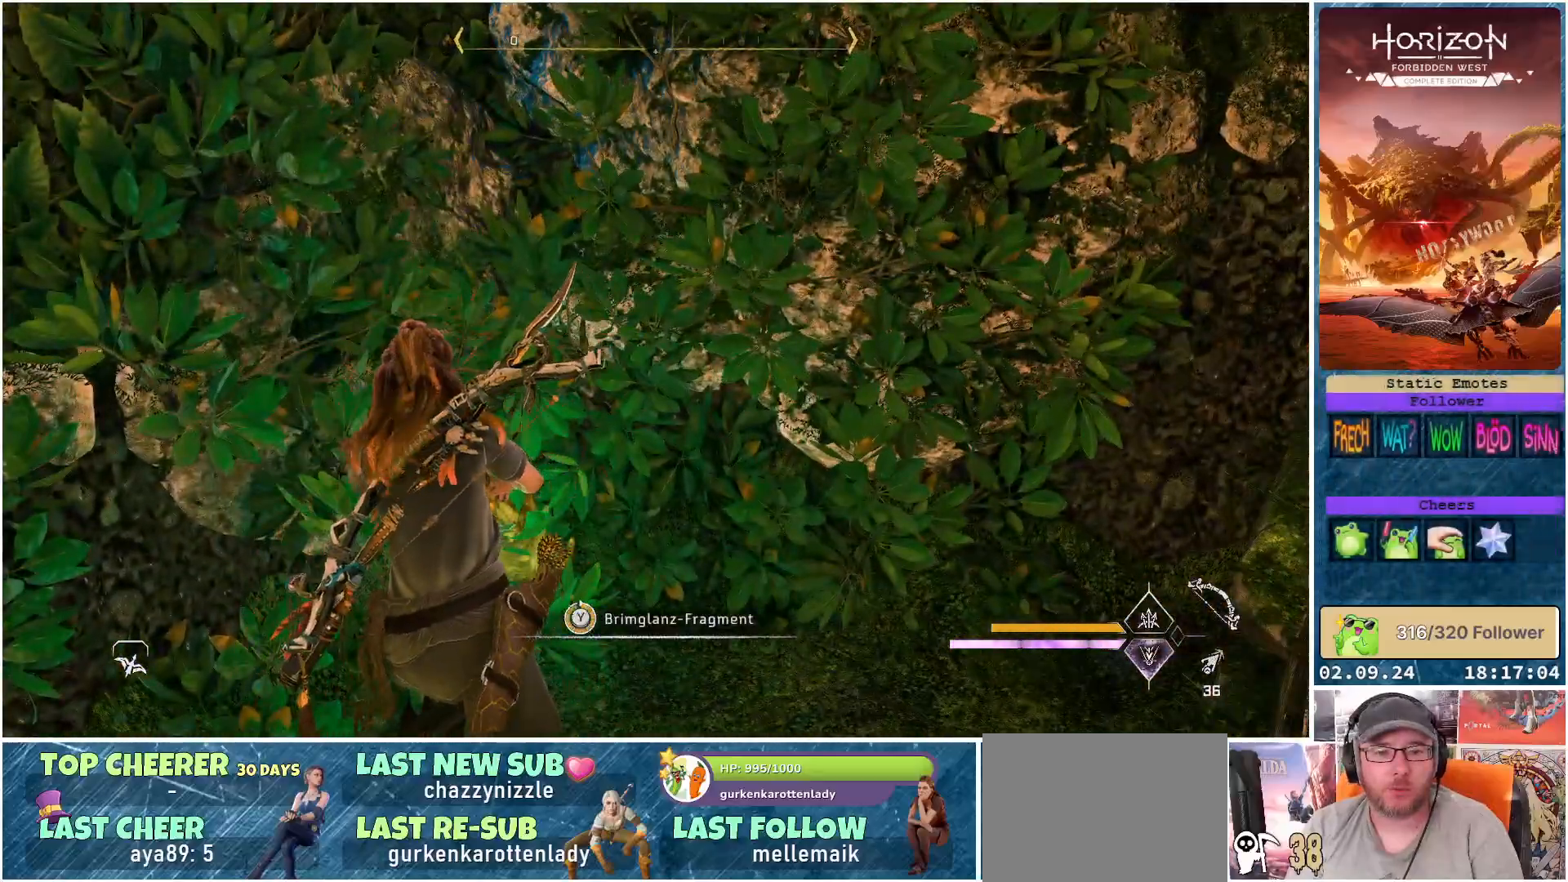
{"buttons": [], "left_stick": "center", "right_stick": "center", "events": [[283, "Y", "up"]]}
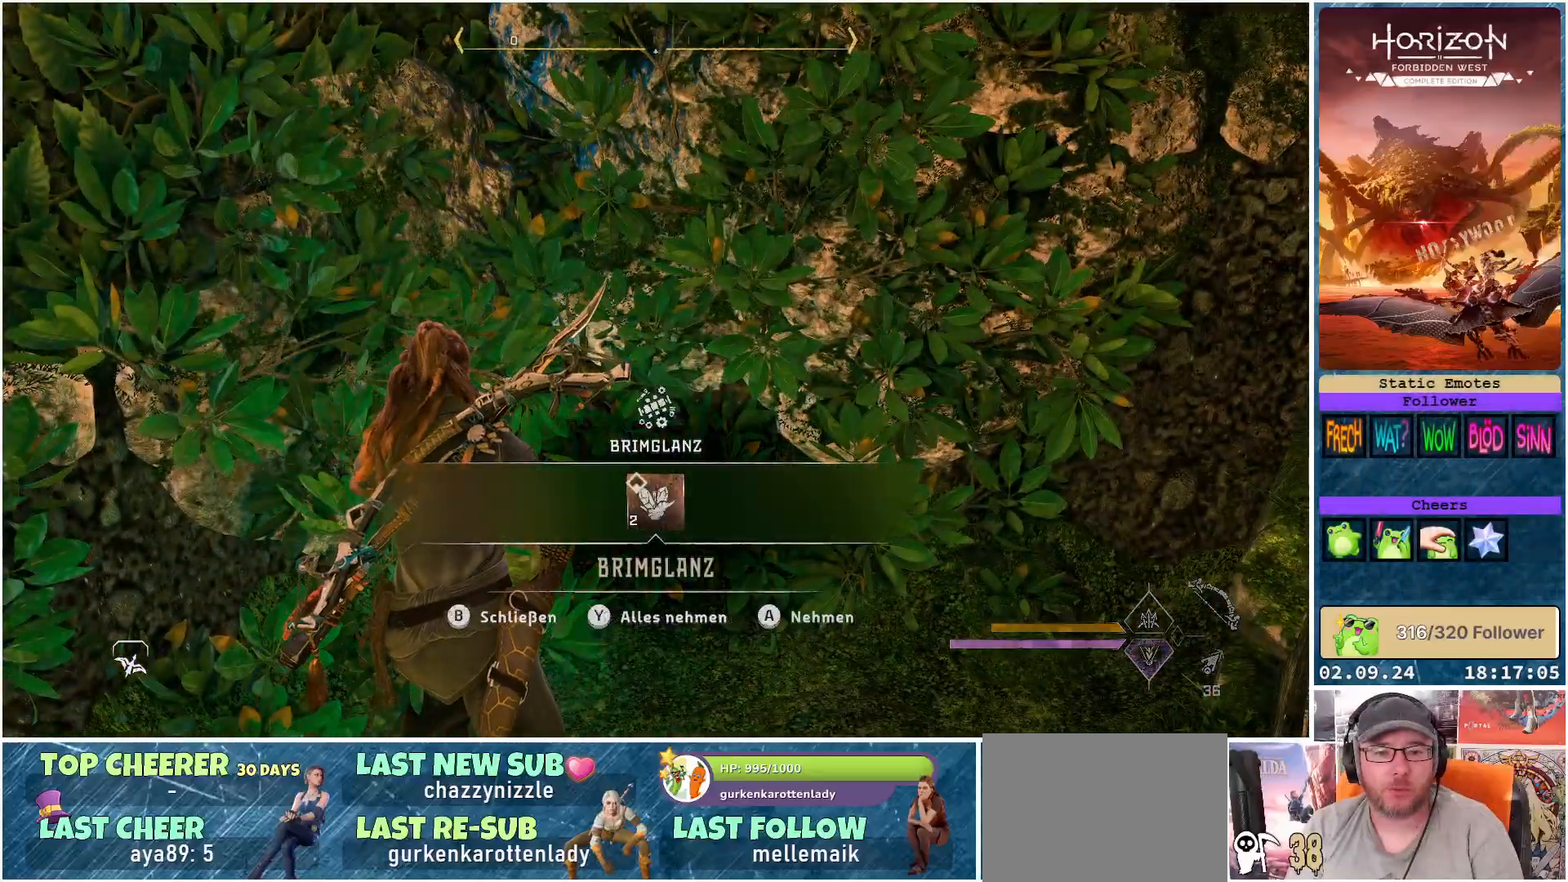
{"buttons": [], "left_stick": "down", "right_stick": "center", "events": [[117, "Y", "down"], [233, "Y", "up"], [500, "left_stick", "down"]]}
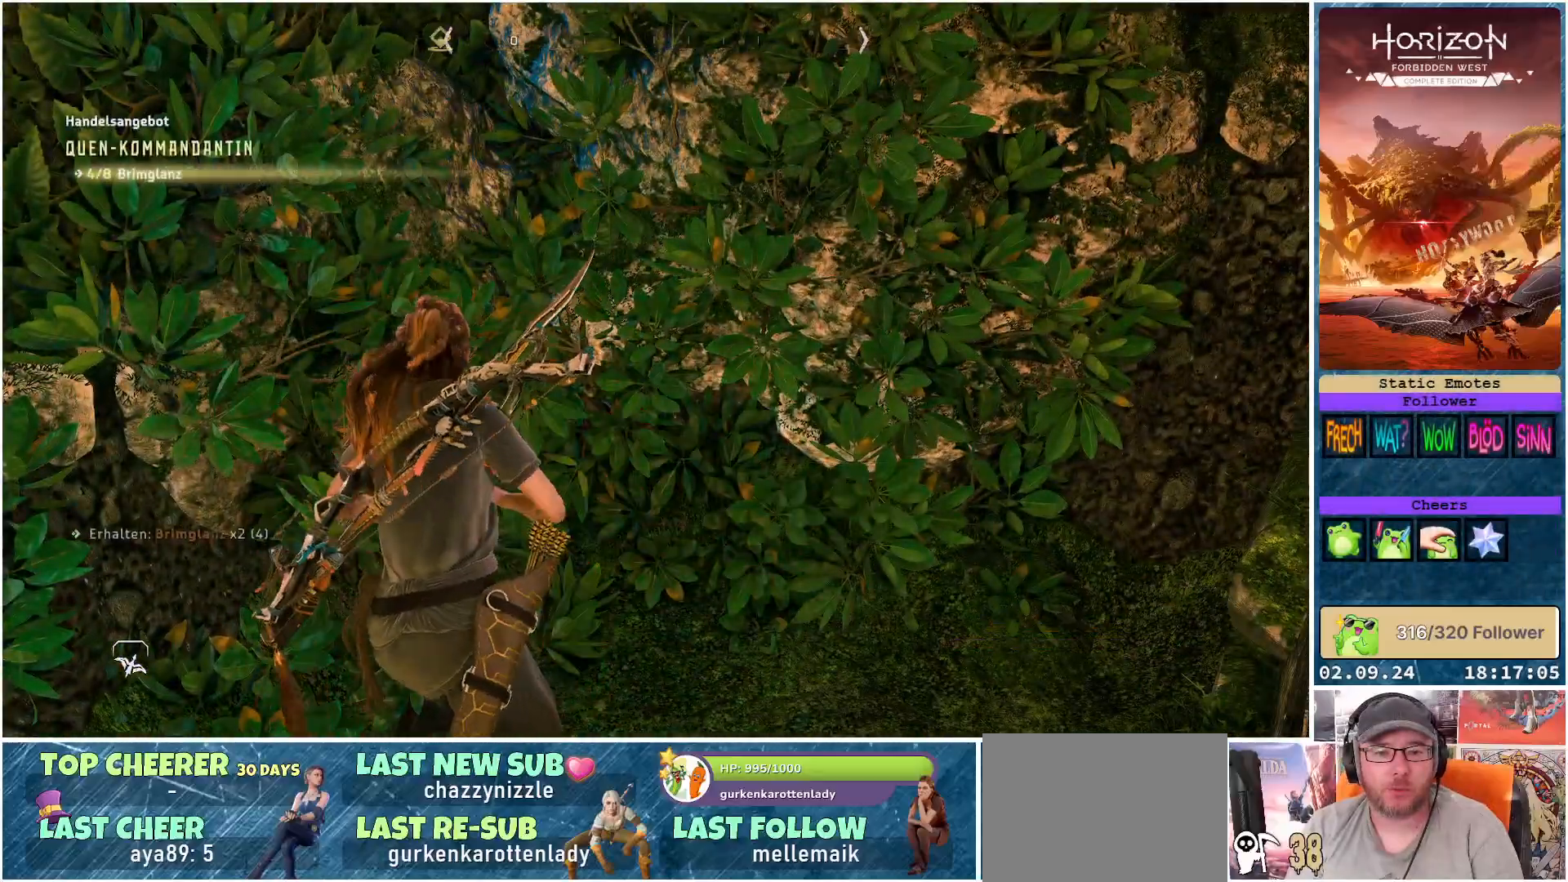
{"buttons": [], "left_stick": "down", "right_stick": "center", "events": [[33, "right_stick", "up-left"], [317, "right_stick", "center"]]}
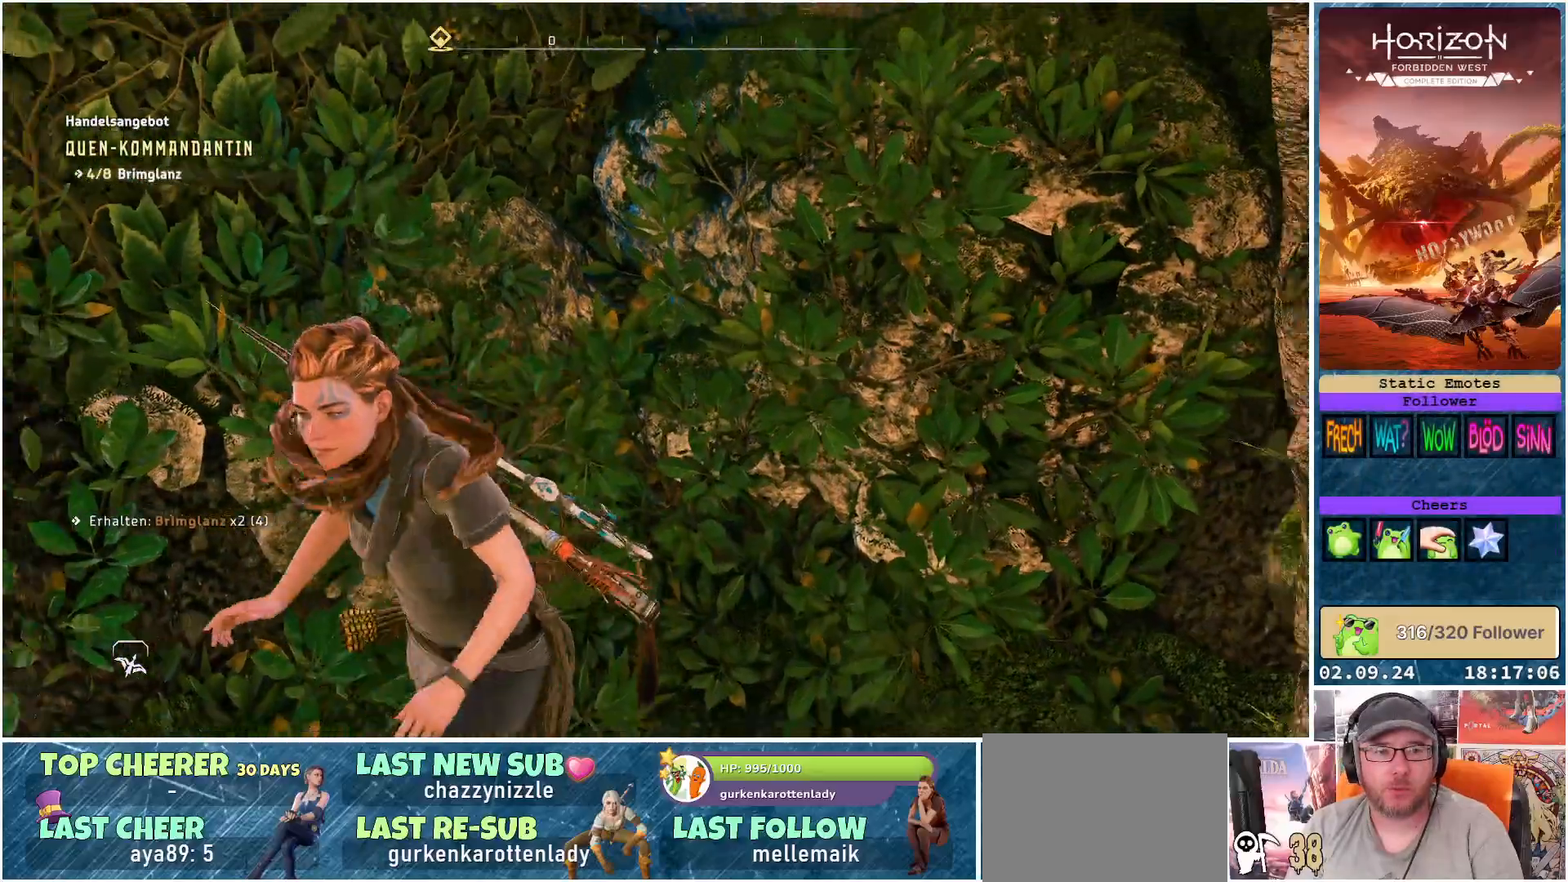
{"buttons": [], "left_stick": "down", "right_stick": "left", "events": [[133, "R3", "down"], [300, "R3", "up"], [433, "right_stick", "left"]]}
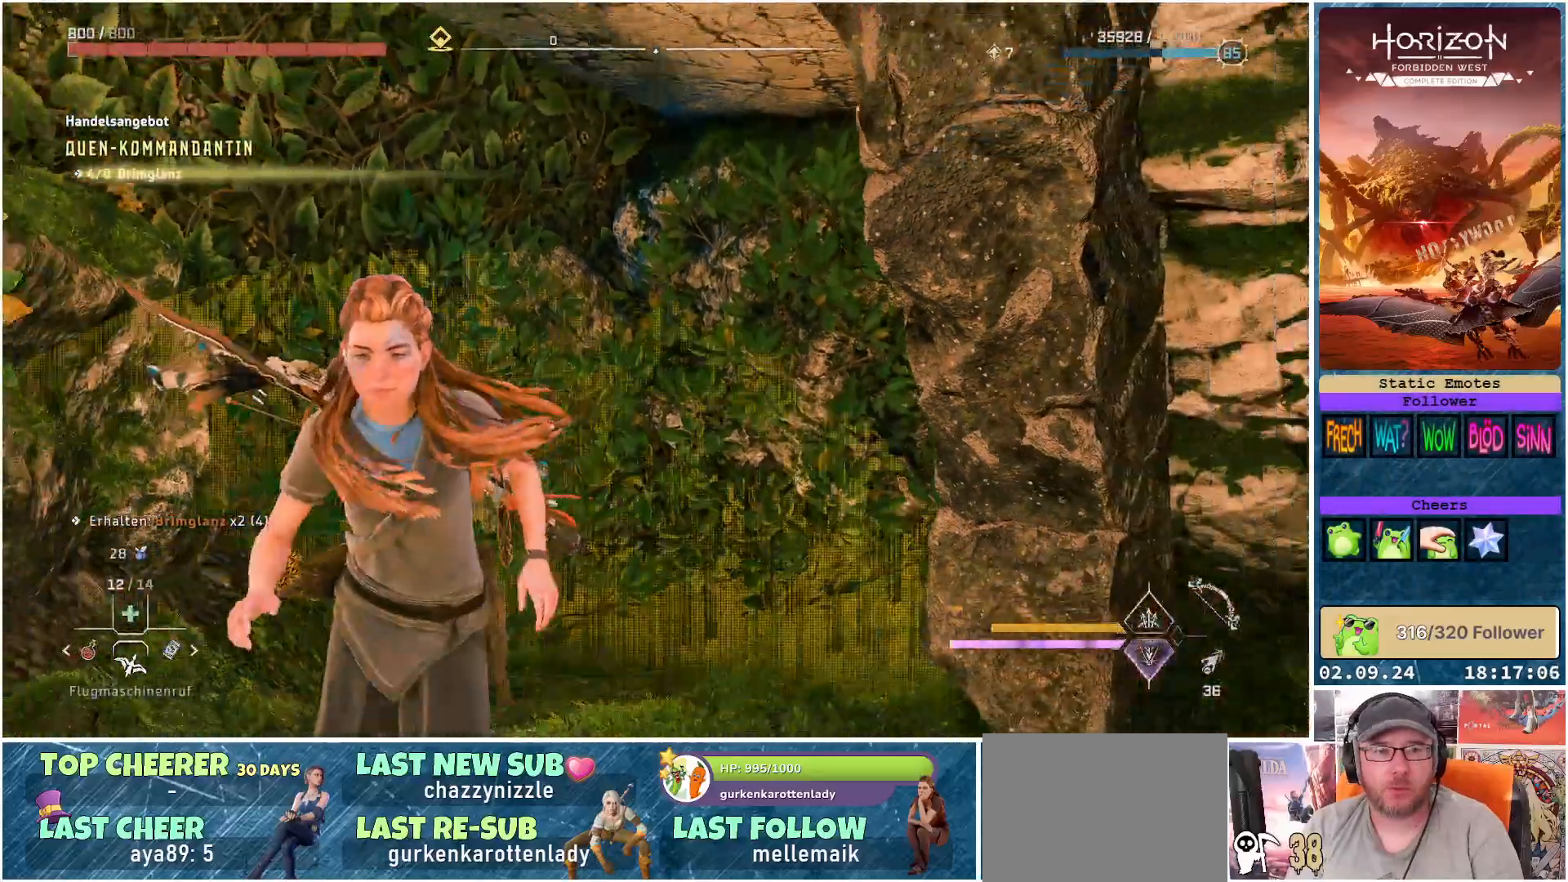
{"buttons": [], "left_stick": "down", "right_stick": "center", "events": [[333, "right_stick", "center"]]}
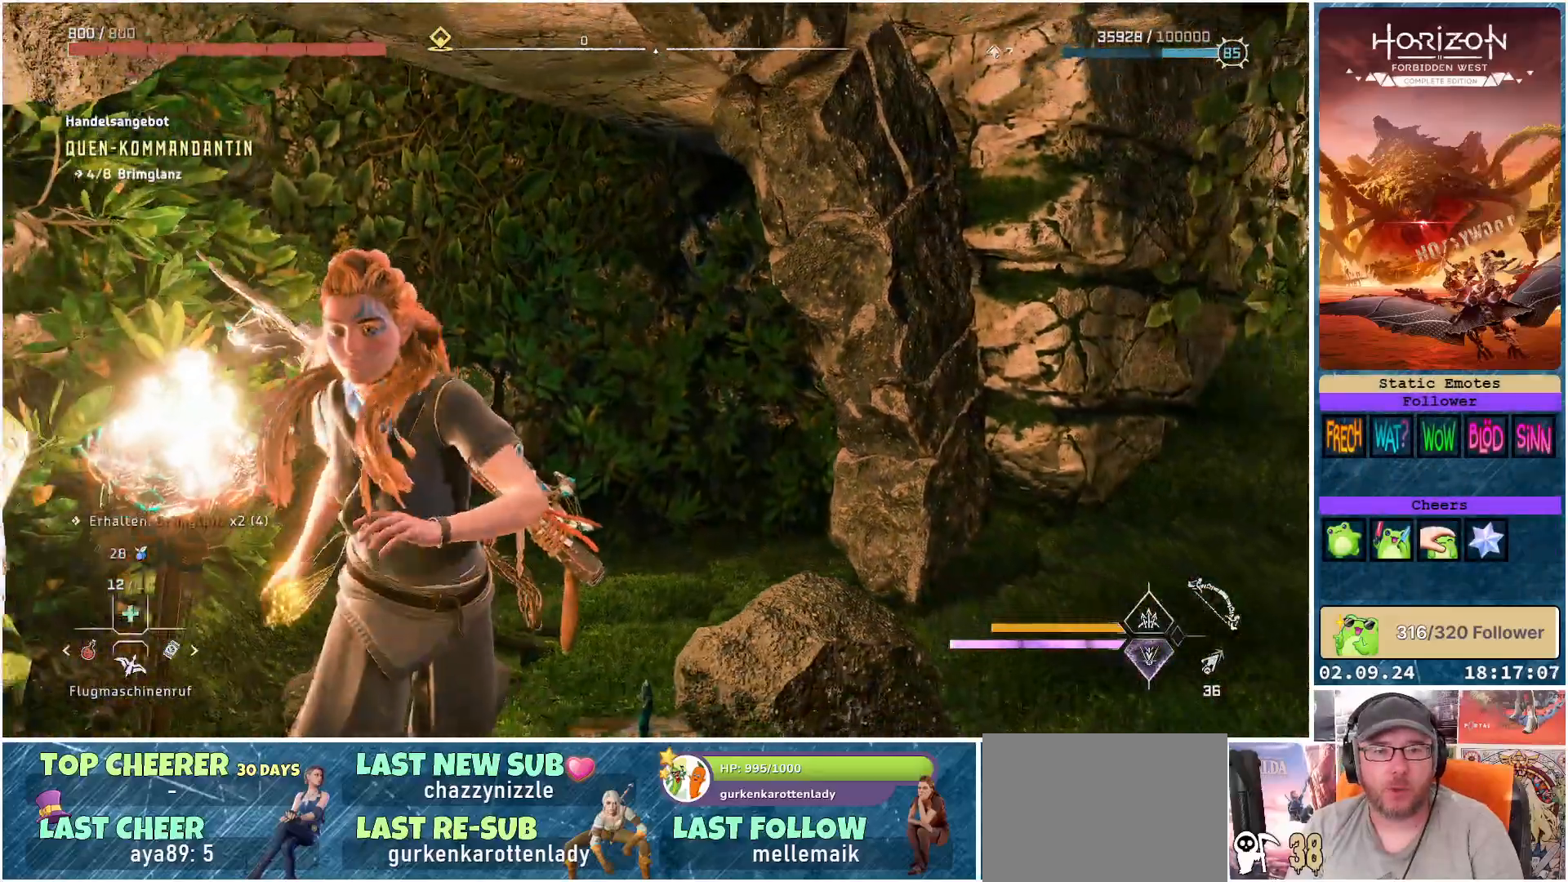
{"buttons": [], "left_stick": "down", "right_stick": "down-left", "events": [[283, "right_stick", "down-left"]]}
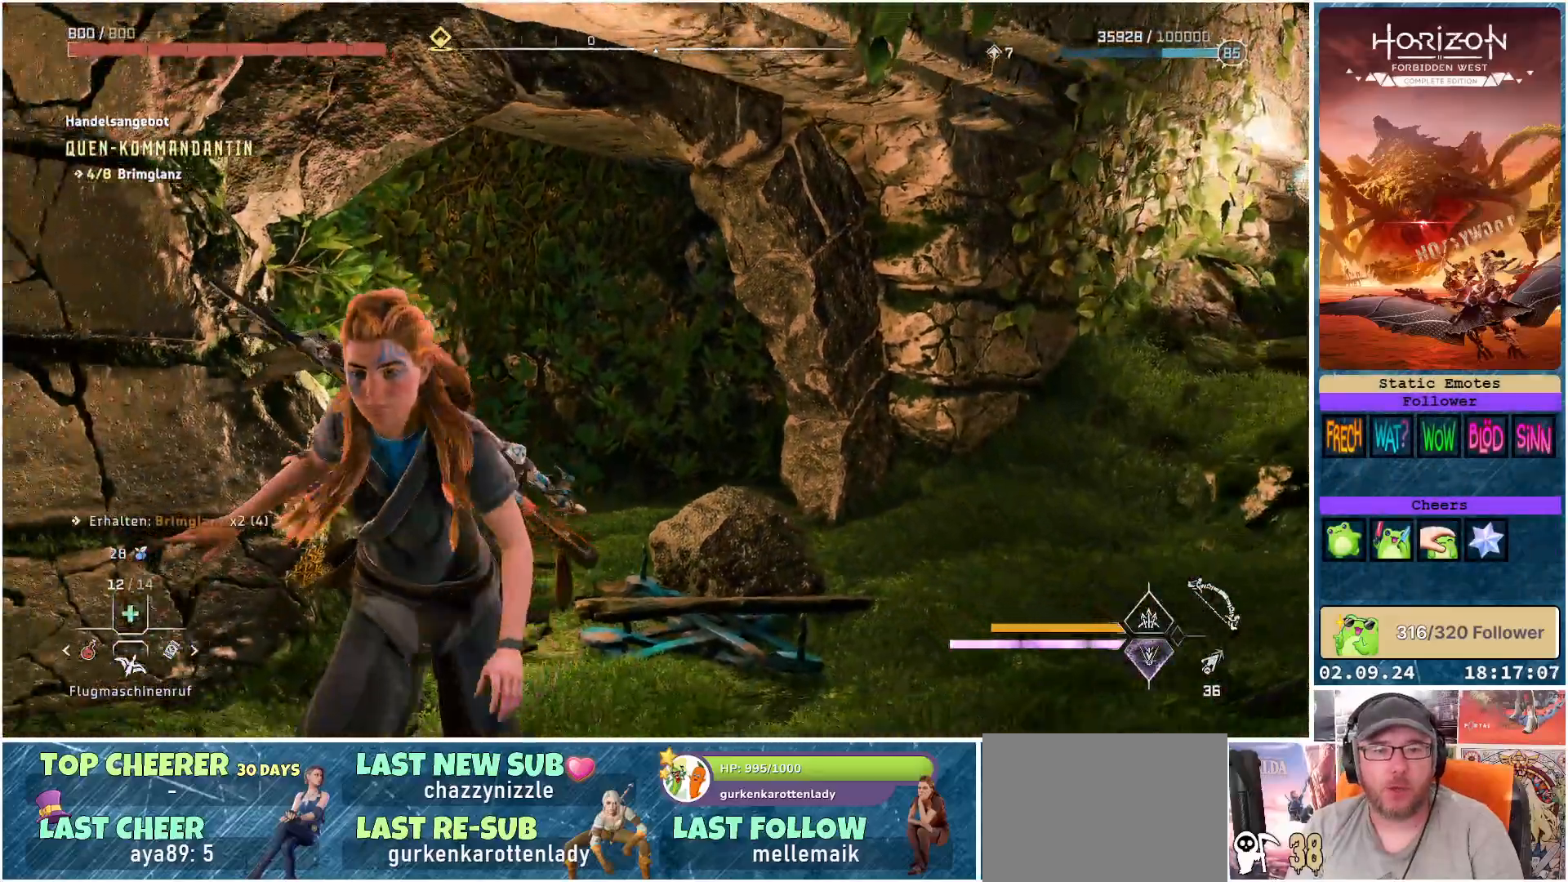
{"buttons": [], "left_stick": "center", "right_stick": "right", "events": [[50, "left_stick", "center"], [333, "right_stick", "center"], [483, "right_stick", "right"]]}
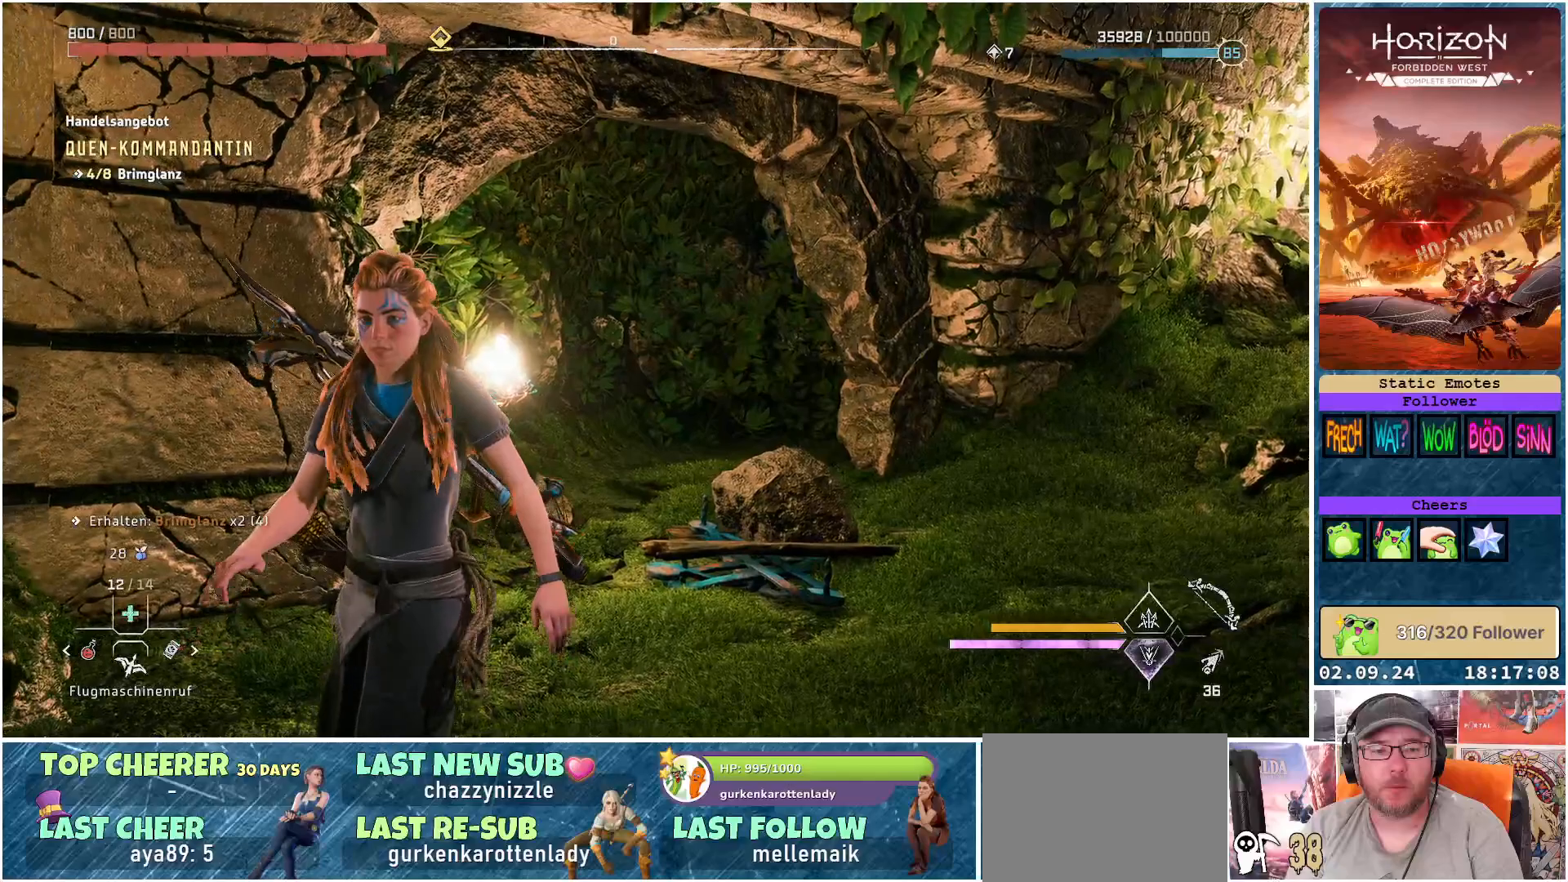
{"buttons": [], "left_stick": "center", "right_stick": "center", "events": [[283, "right_stick", "center"]]}
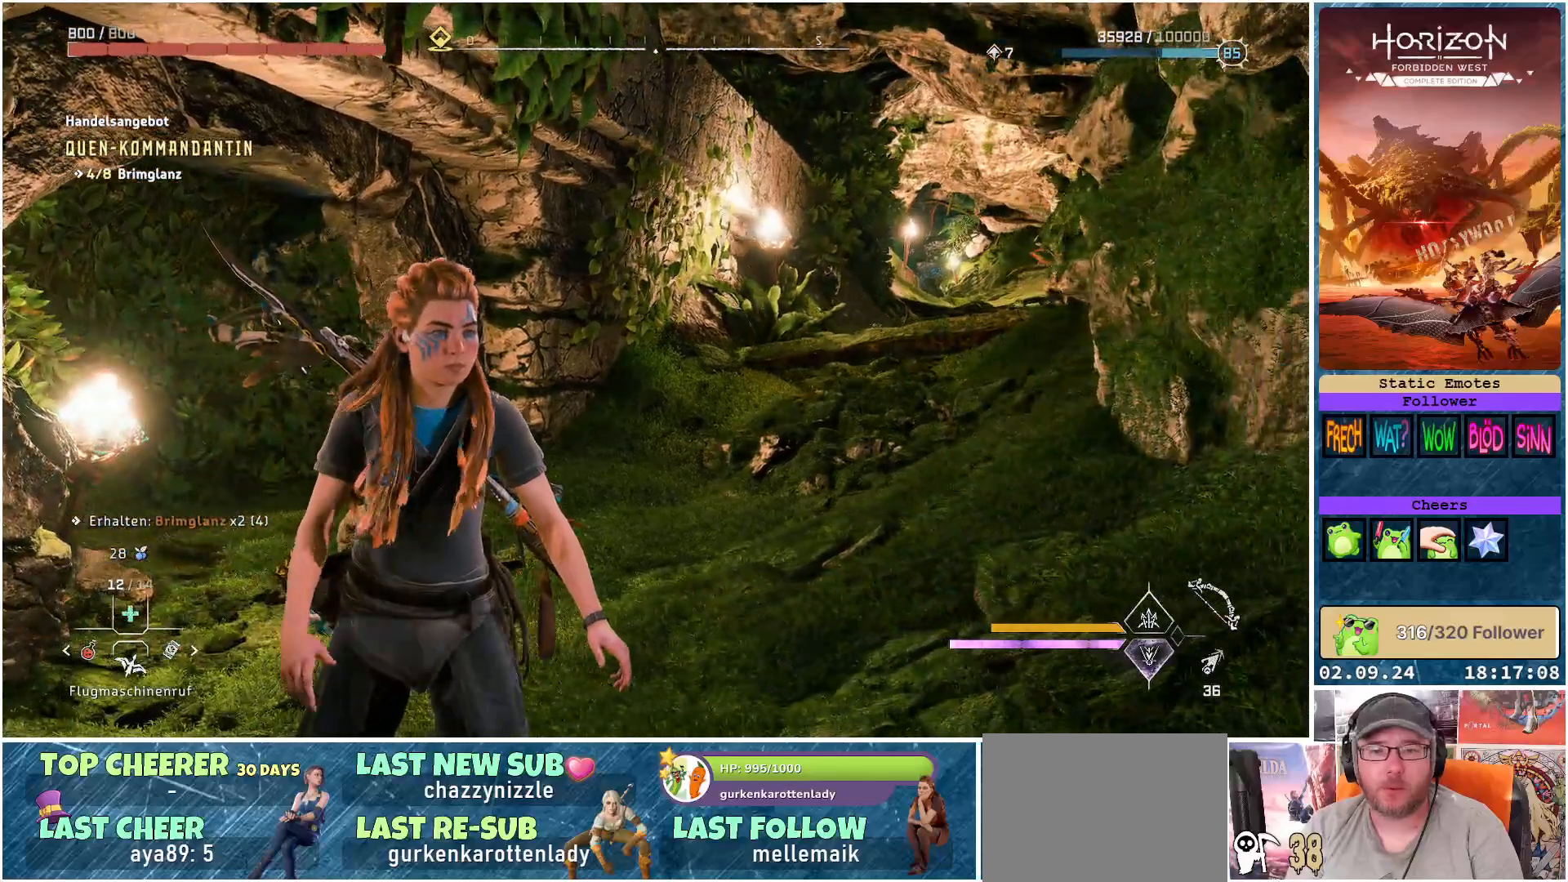
{"buttons": [], "left_stick": "center", "right_stick": "center", "events": [[117, "SELECT", "down"], [250, "SELECT", "up"]]}
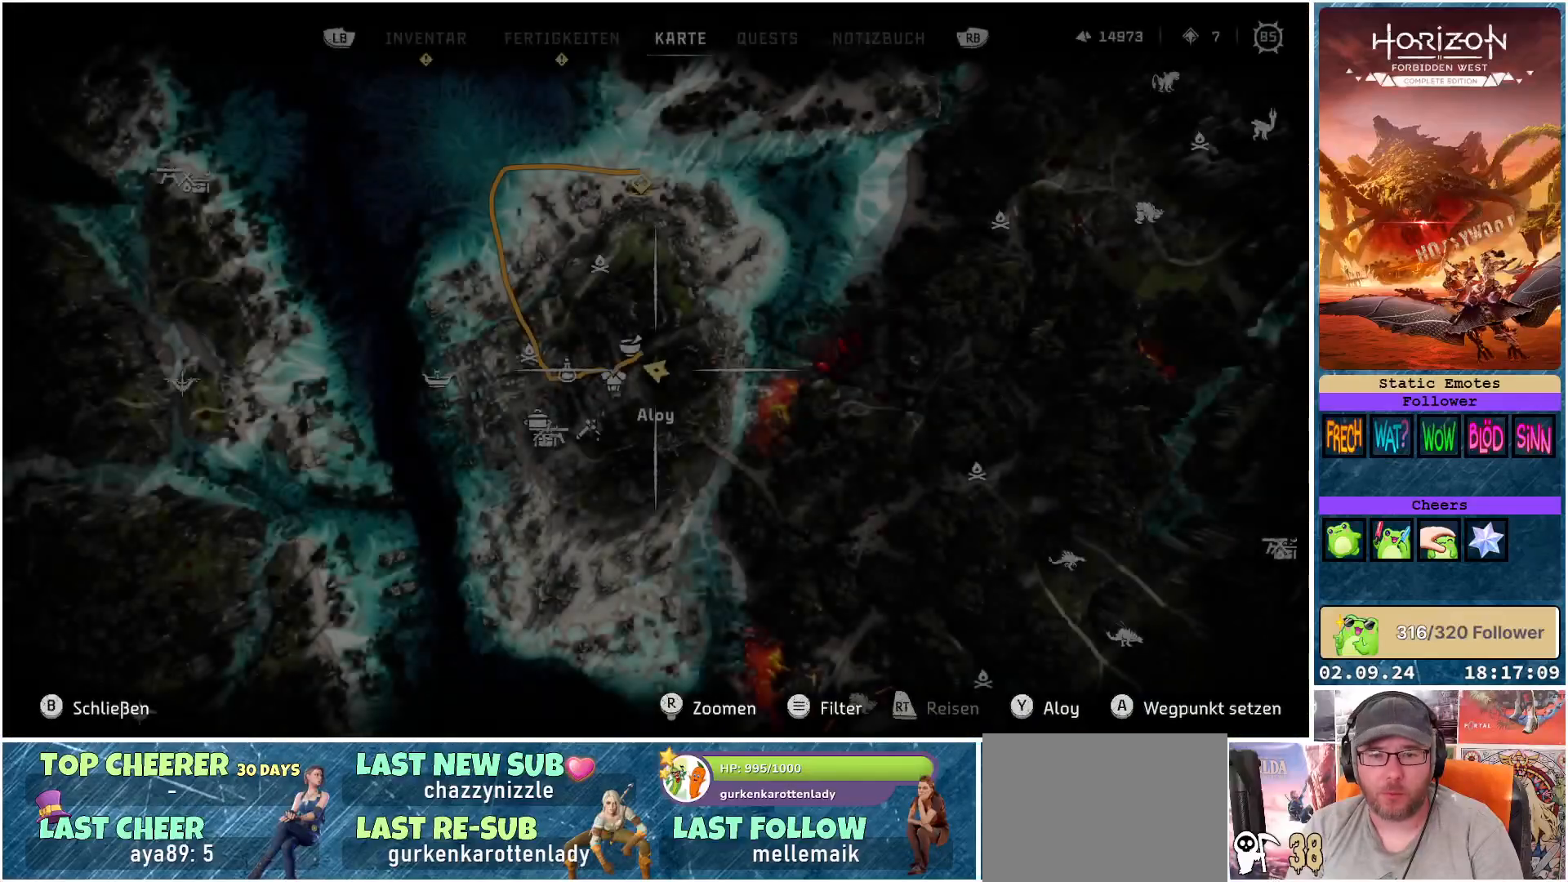
{"buttons": [], "left_stick": "center", "right_stick": "down-left", "events": [[300, "right_stick", "down"], [400, "right_stick", "down-left"]]}
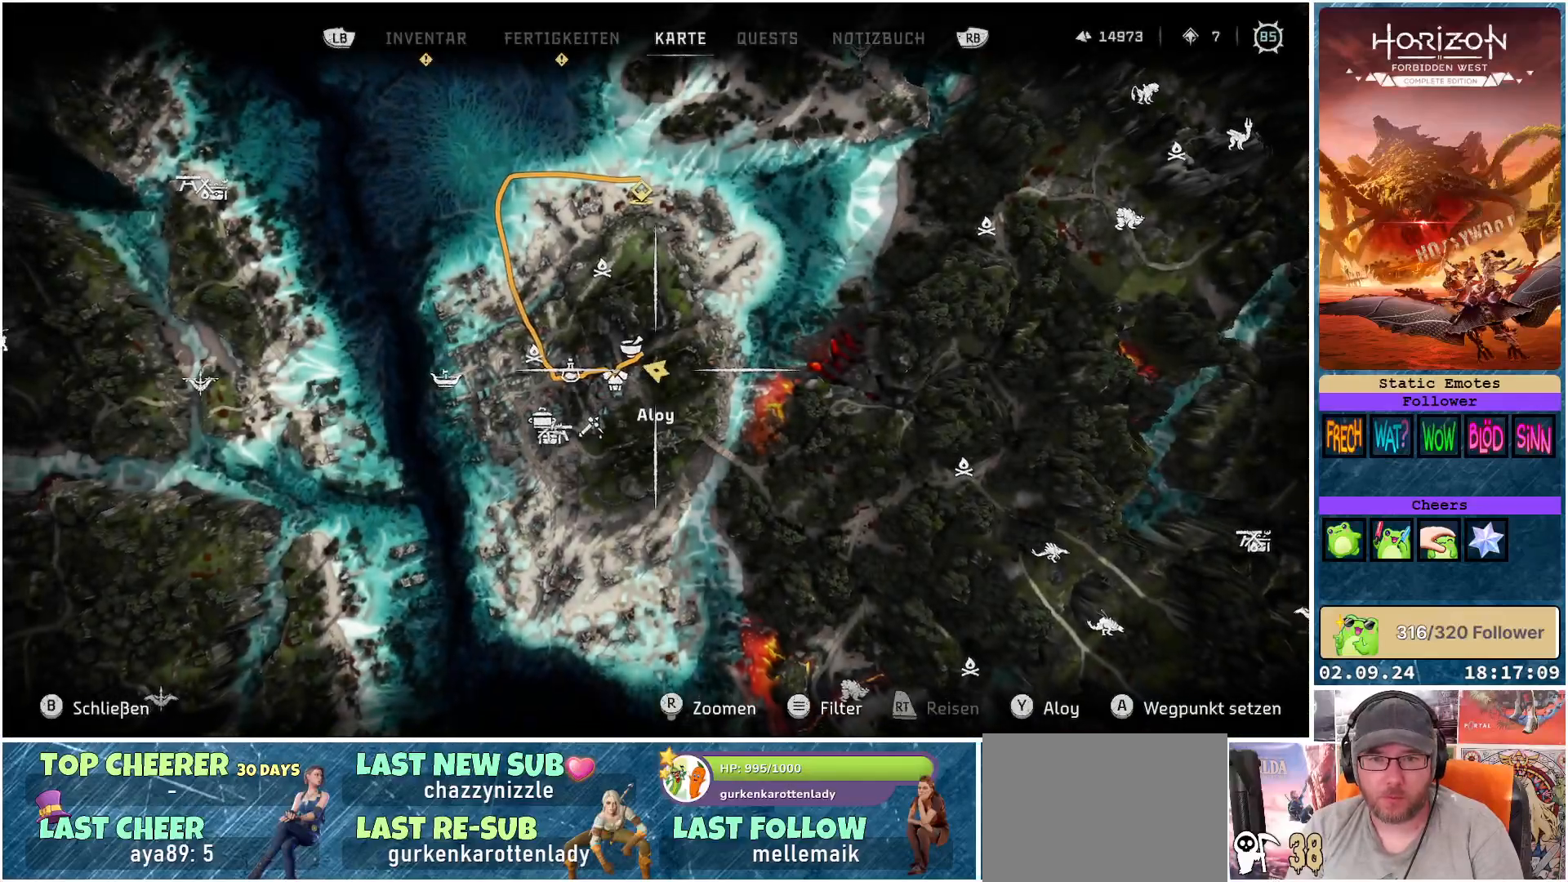
{"buttons": [], "left_stick": "up", "right_stick": "center", "events": [[17, "right_stick", "center"], [50, "left_stick", "up"]]}
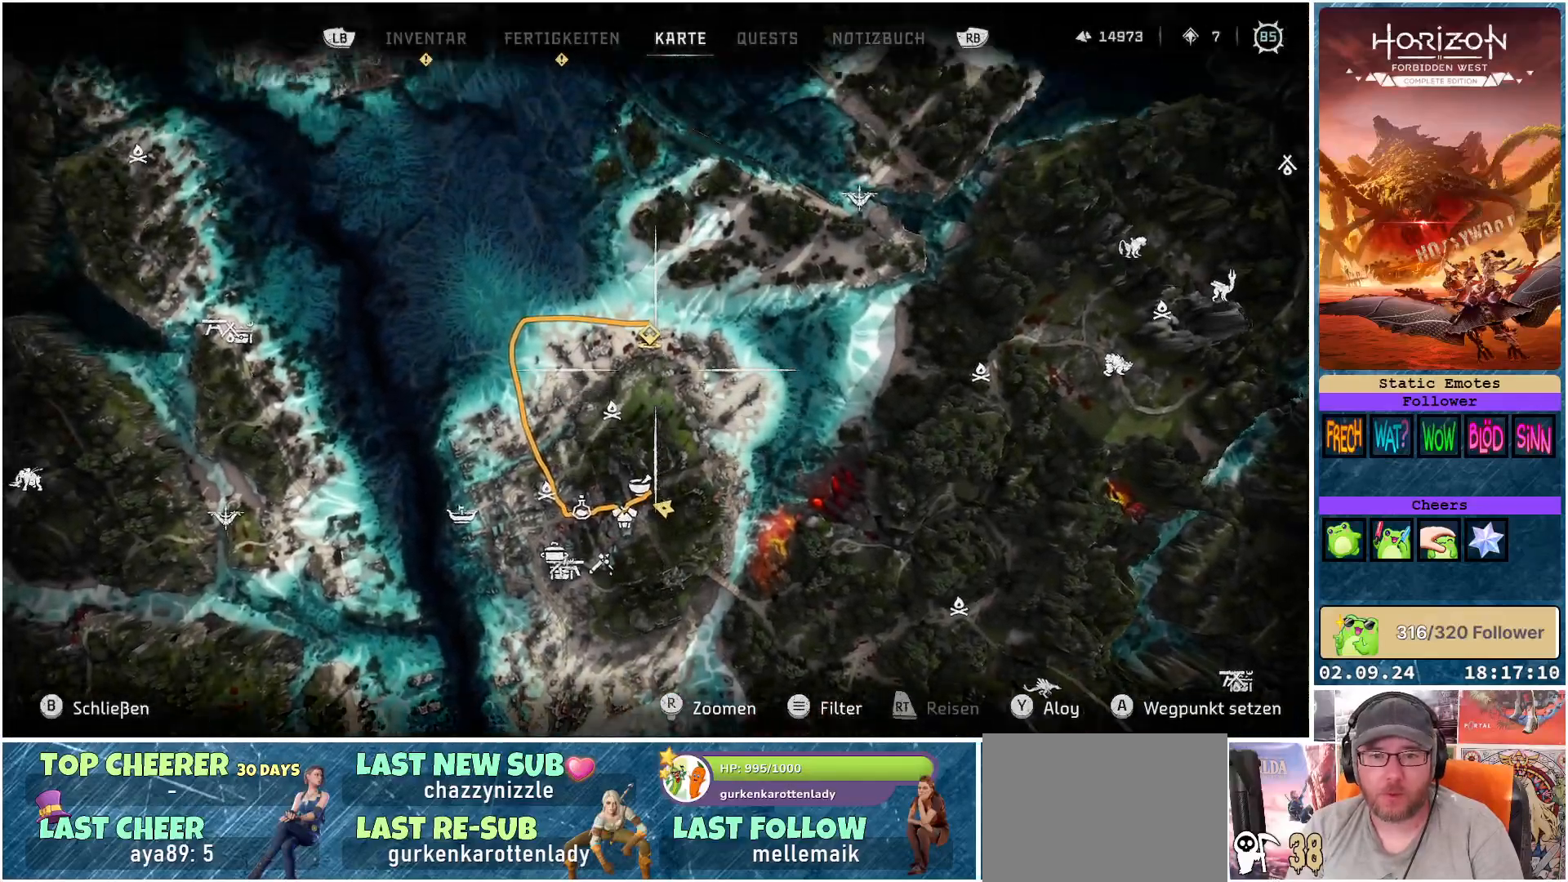
{"buttons": [], "left_stick": "center", "right_stick": "center", "events": [[100, "left_stick", "center"], [317, "left_stick", "up"], [467, "left_stick", "center"]]}
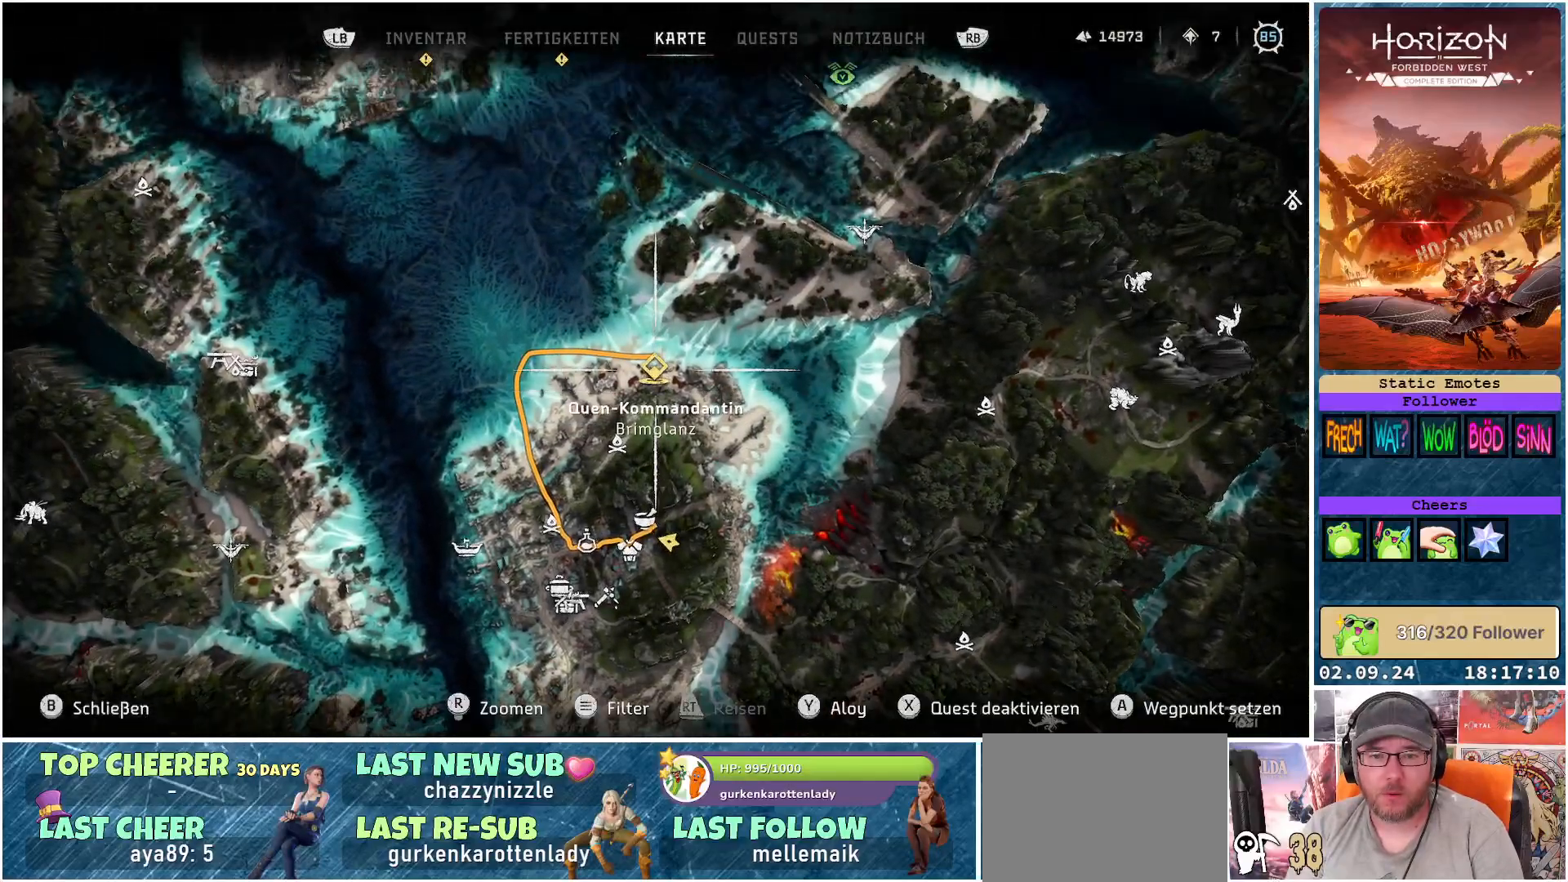
{"buttons": [], "left_stick": "center", "right_stick": "center", "events": []}
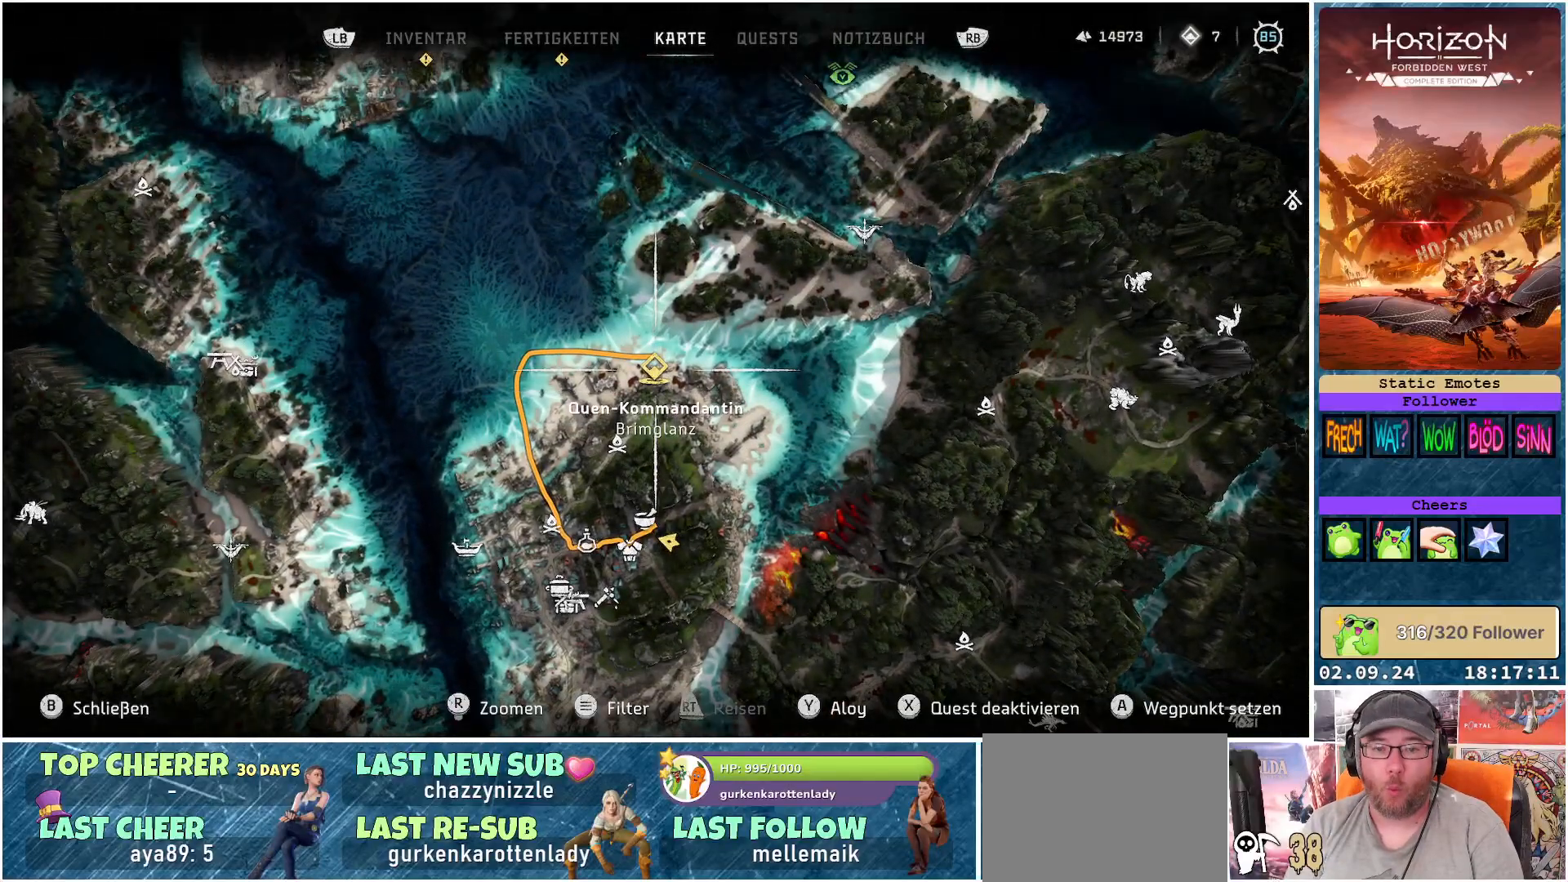
{"buttons": [], "left_stick": "center", "right_stick": "center", "events": []}
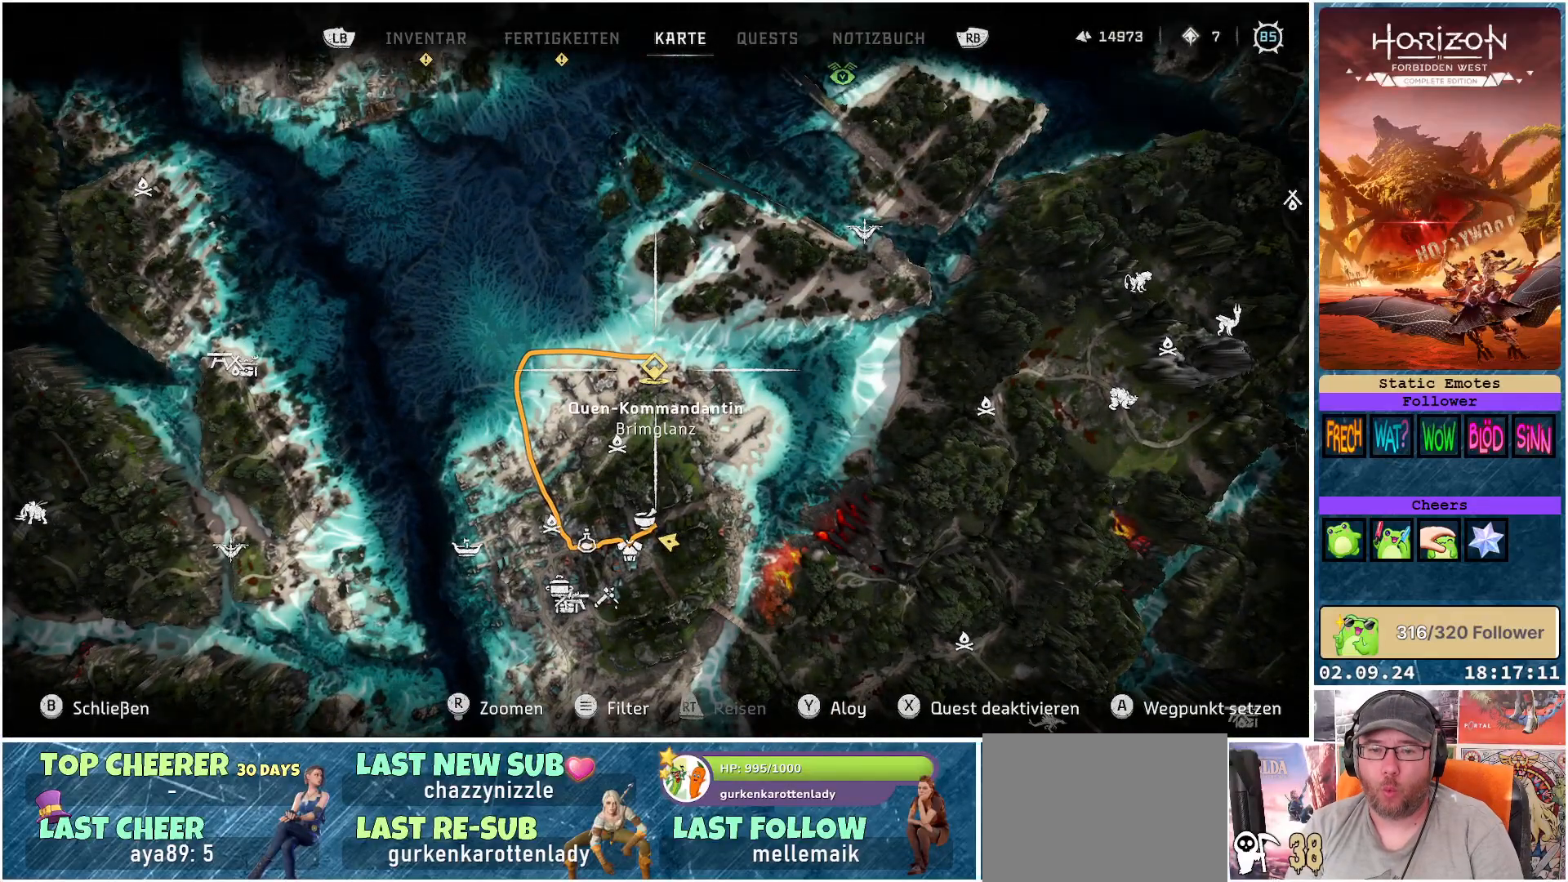
{"buttons": [], "left_stick": "center", "right_stick": "center", "events": [[317, "B", "down"], [400, "B", "up"]]}
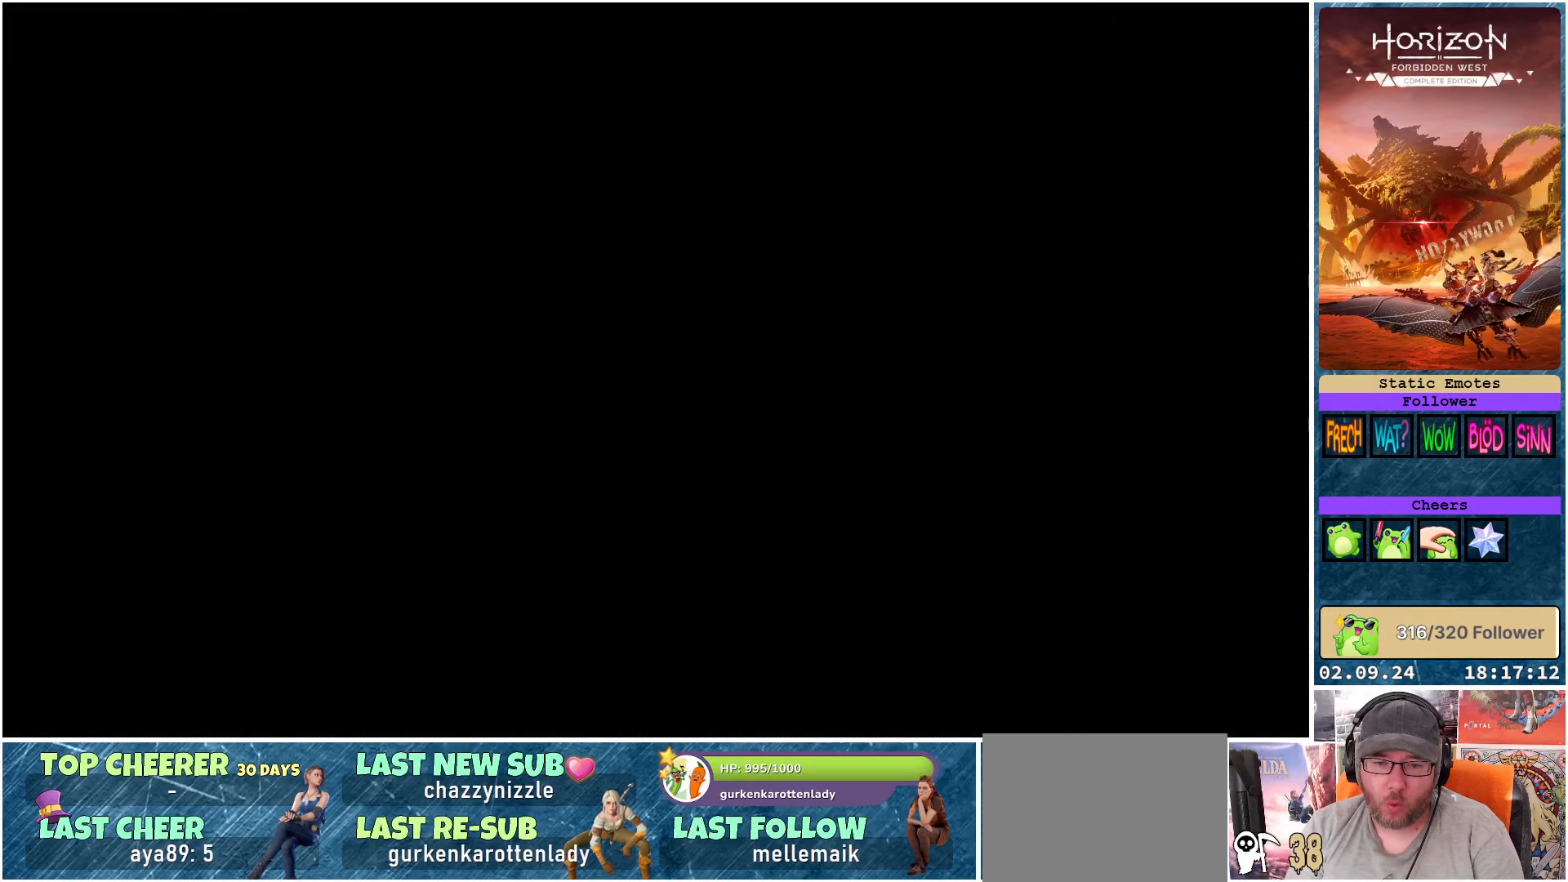
{"buttons": [], "left_stick": "center", "right_stick": "left", "events": [[183, "right_stick", "left"]]}
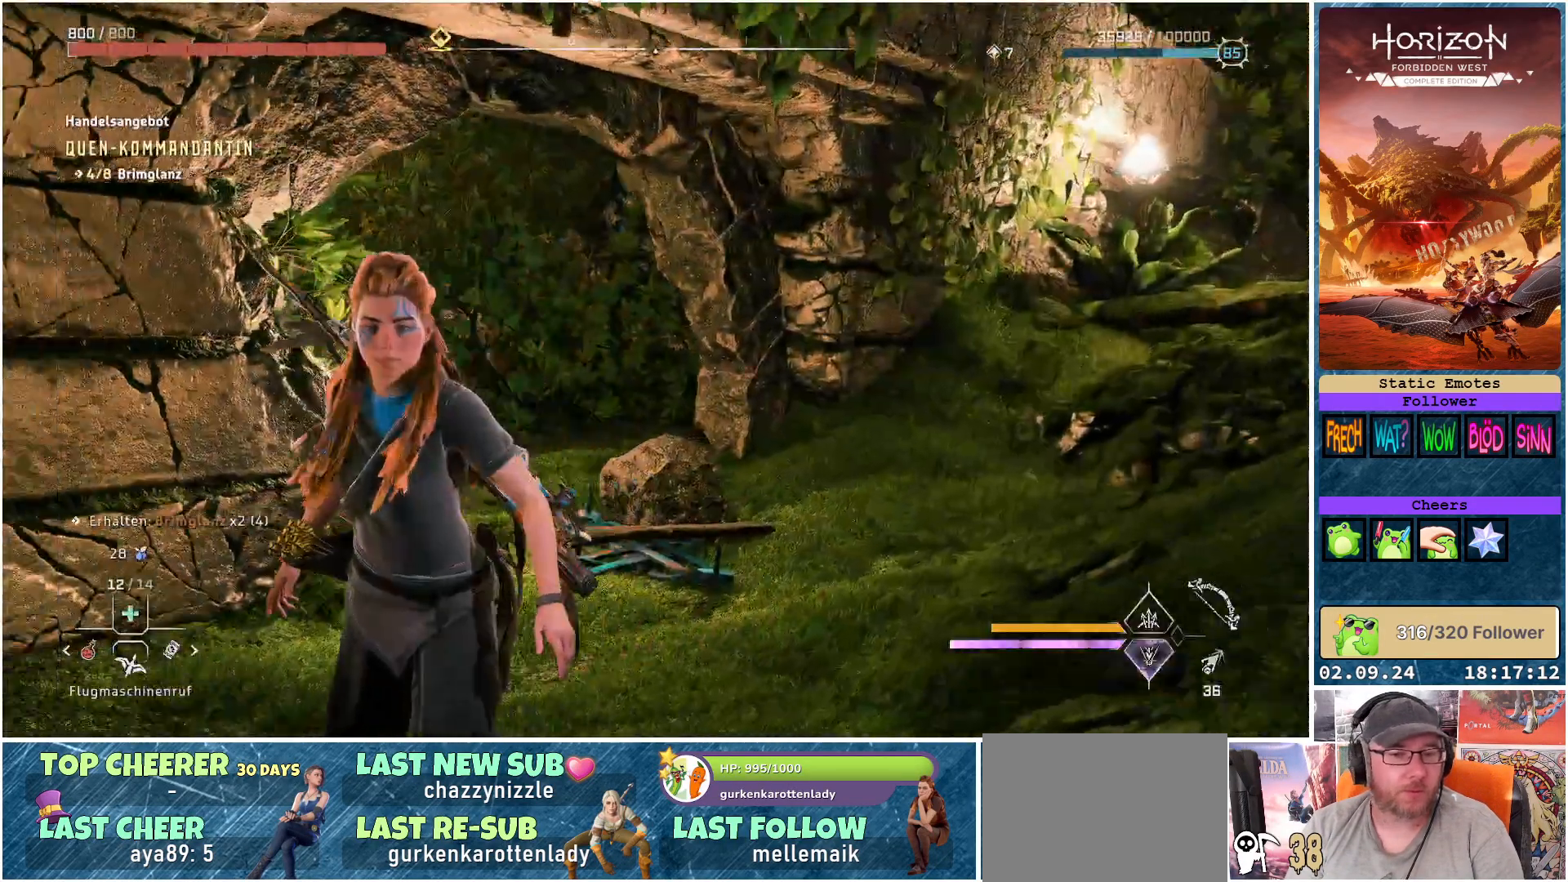
{"buttons": ["L3"], "left_stick": "up-left", "right_stick": "left", "events": [[17, "left_stick", "left"], [167, "left_stick", "up-left"], [483, "L3", "down"]]}
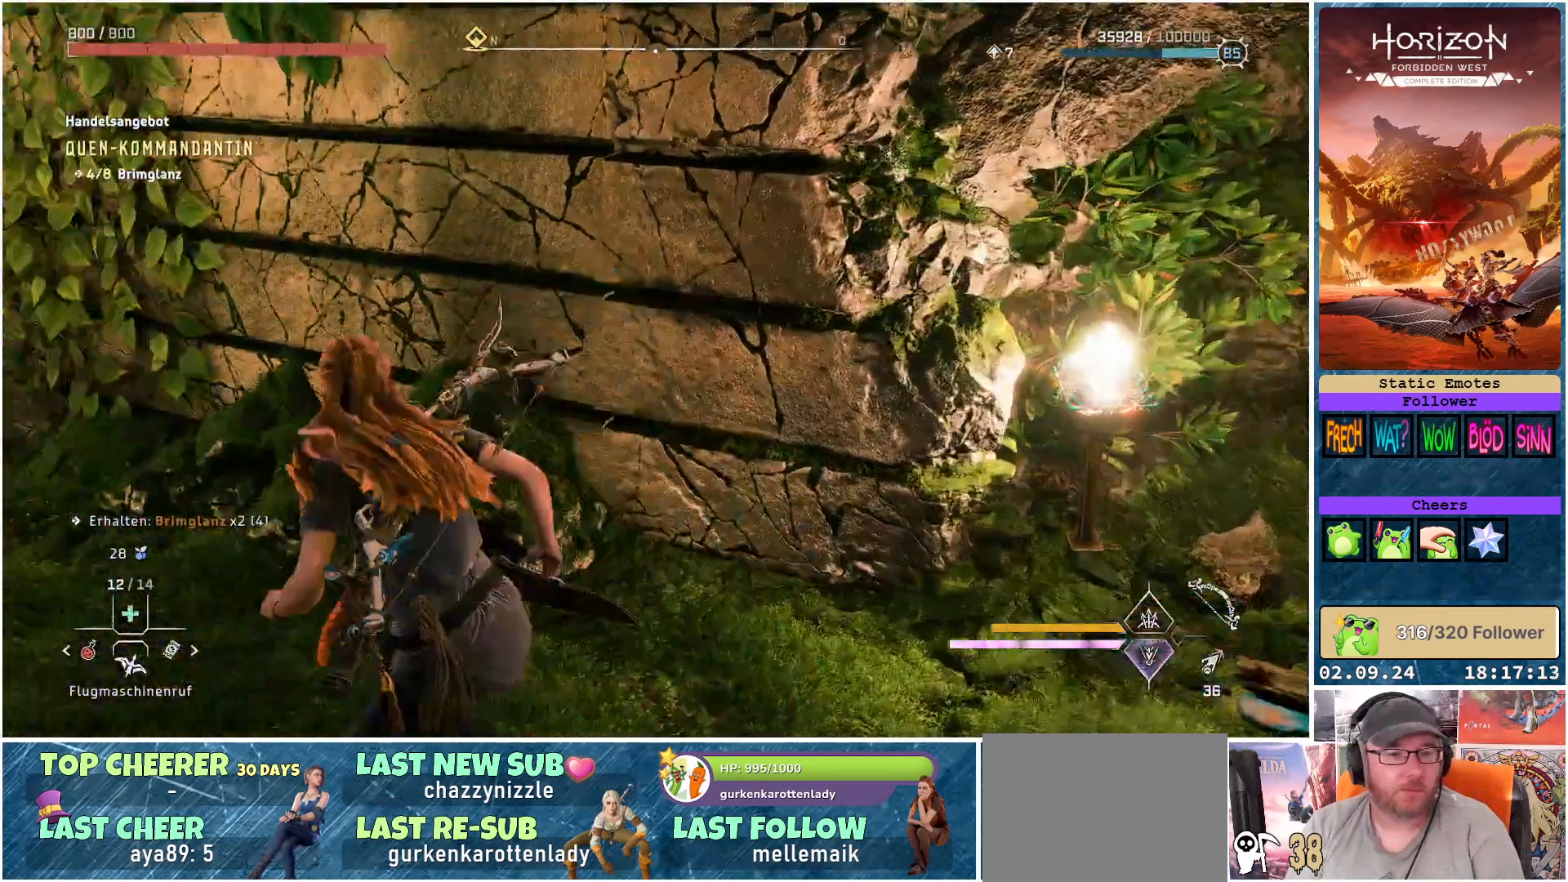
{"buttons": [], "left_stick": "up-left", "right_stick": "center", "events": [[133, "L3", "up"], [250, "right_stick", "center"]]}
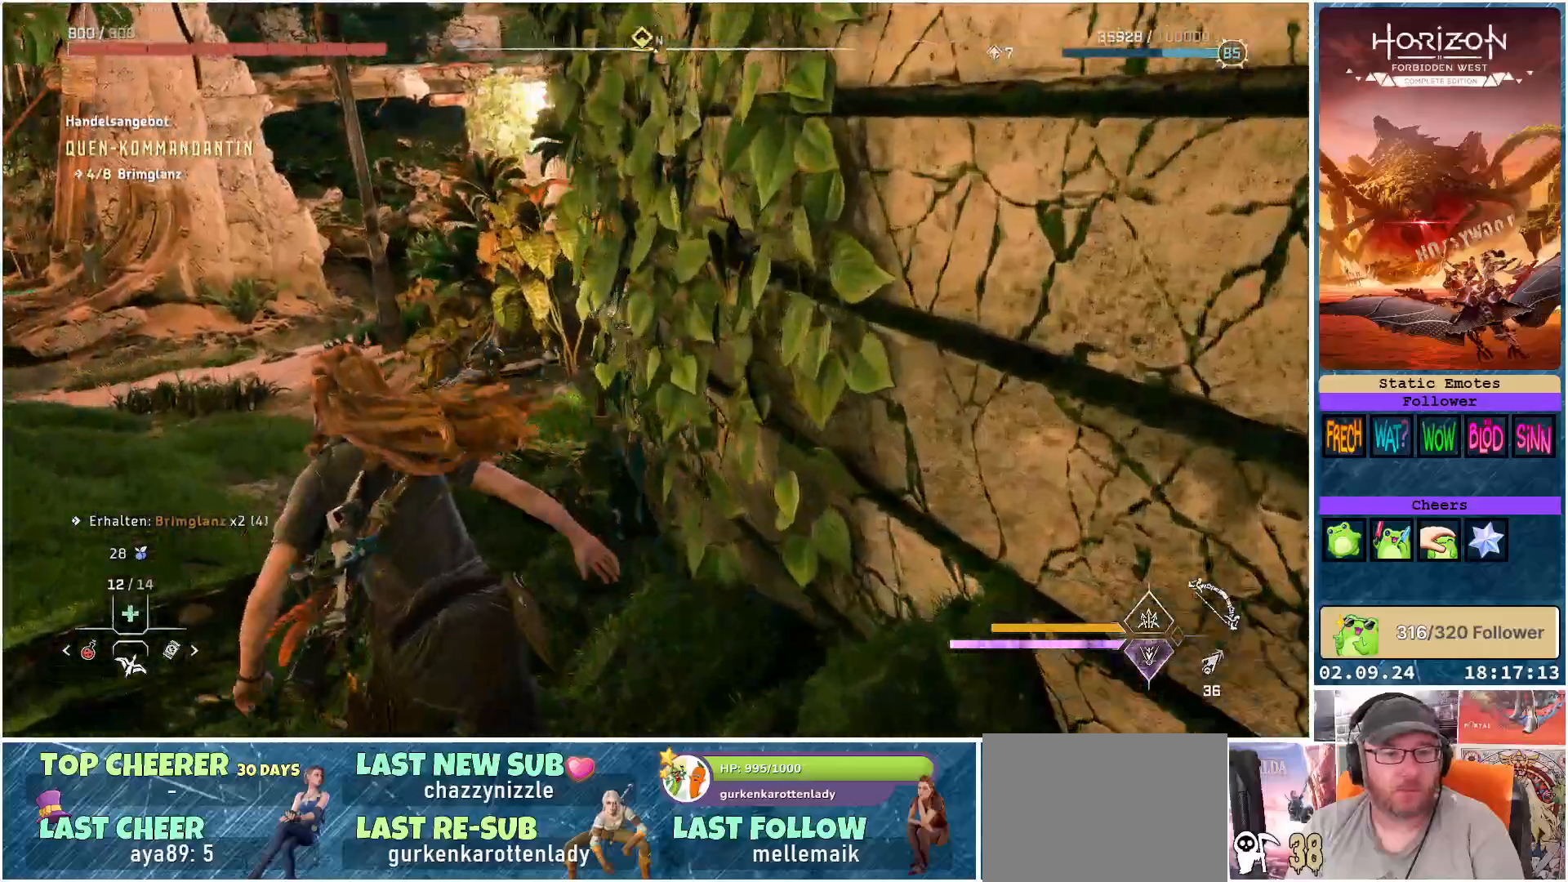
{"buttons": [], "left_stick": "up-left", "right_stick": "center", "events": []}
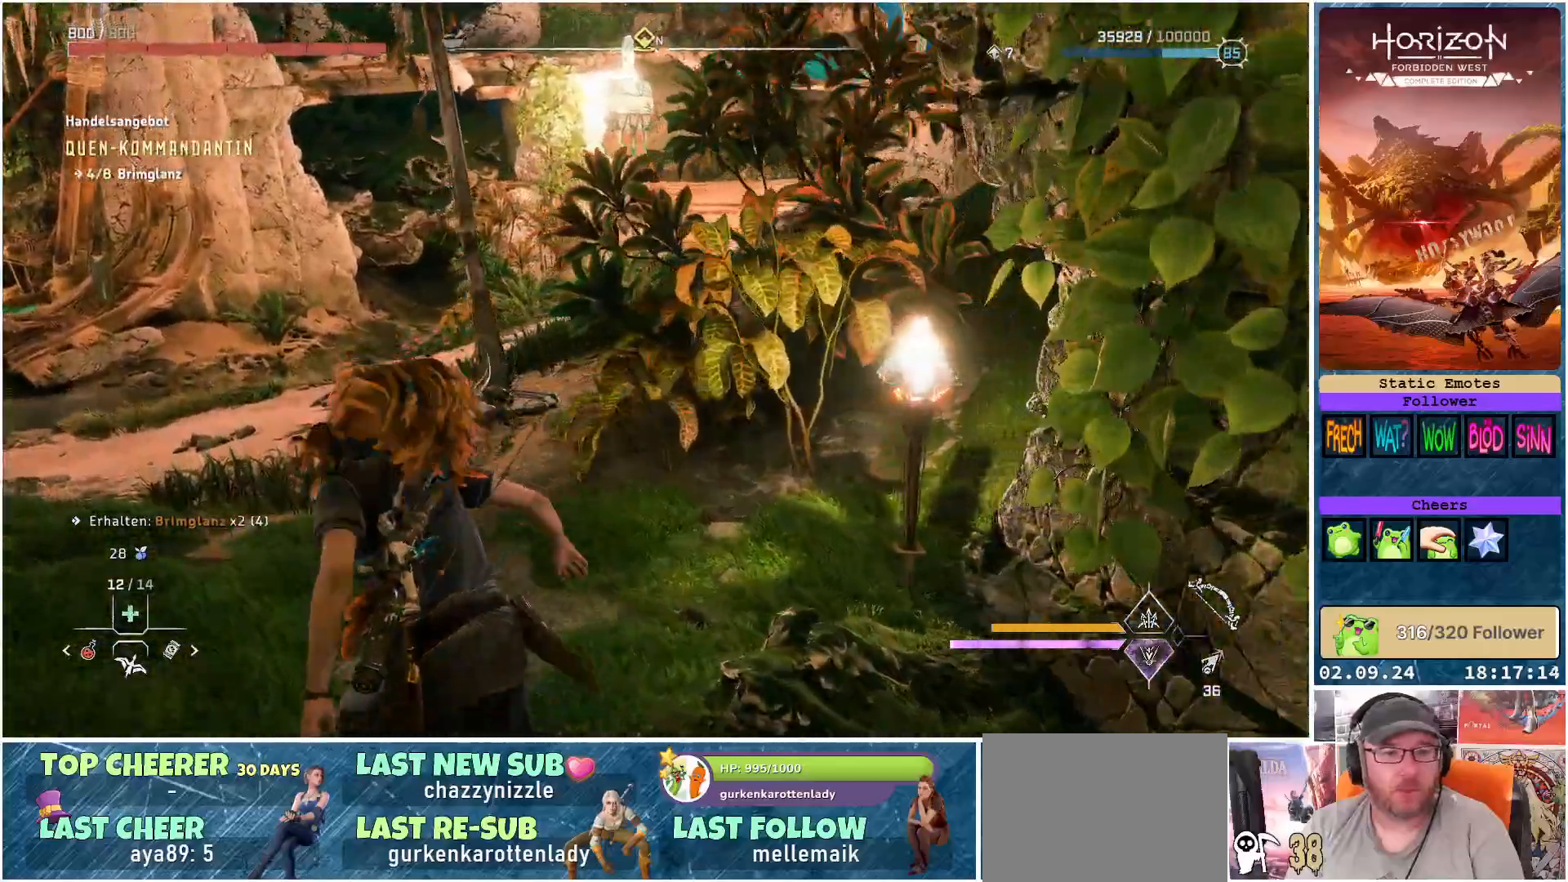
{"buttons": [], "left_stick": "up-left", "right_stick": "center", "events": []}
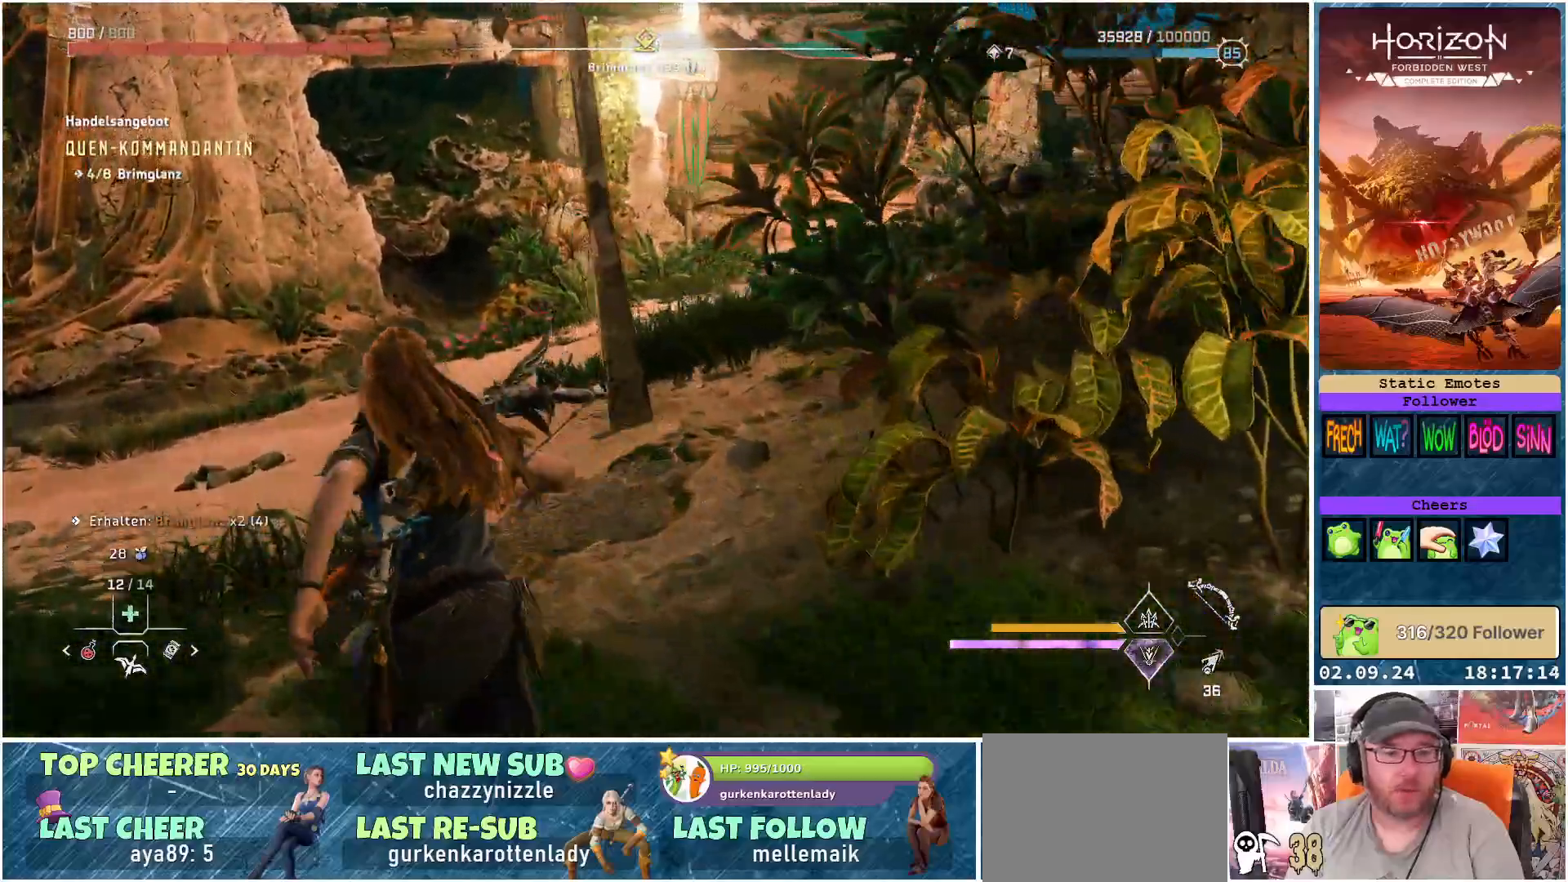
{"buttons": [], "left_stick": "up", "right_stick": "right", "events": [[17, "right_stick", "right"], [300, "left_stick", "up"]]}
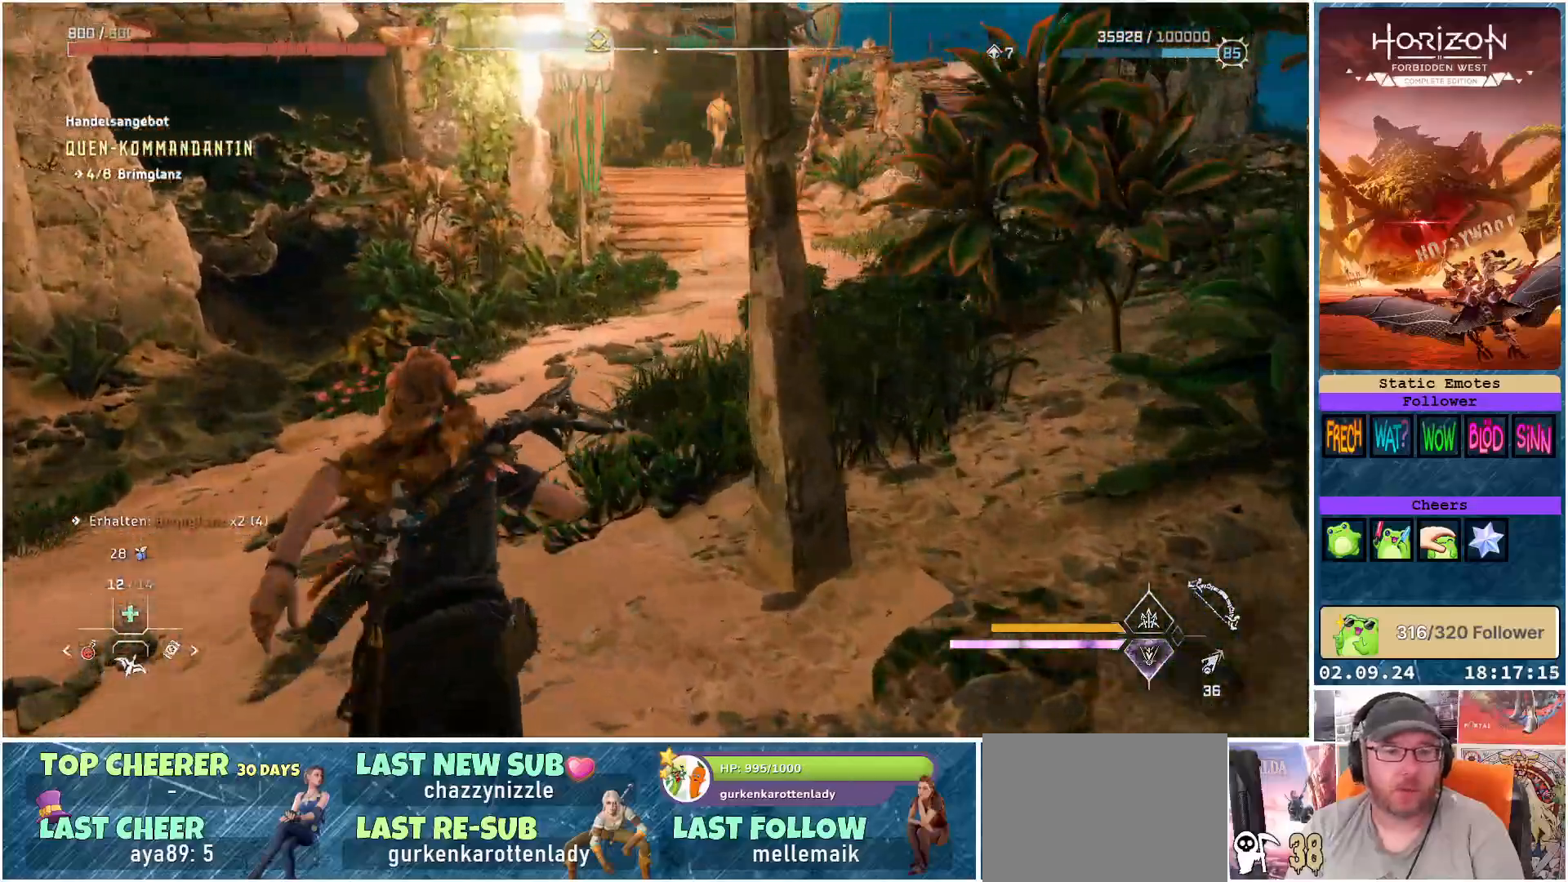
{"buttons": [], "left_stick": "up", "right_stick": "center", "events": [[117, "right_stick", "up-right"], [333, "right_stick", "center"]]}
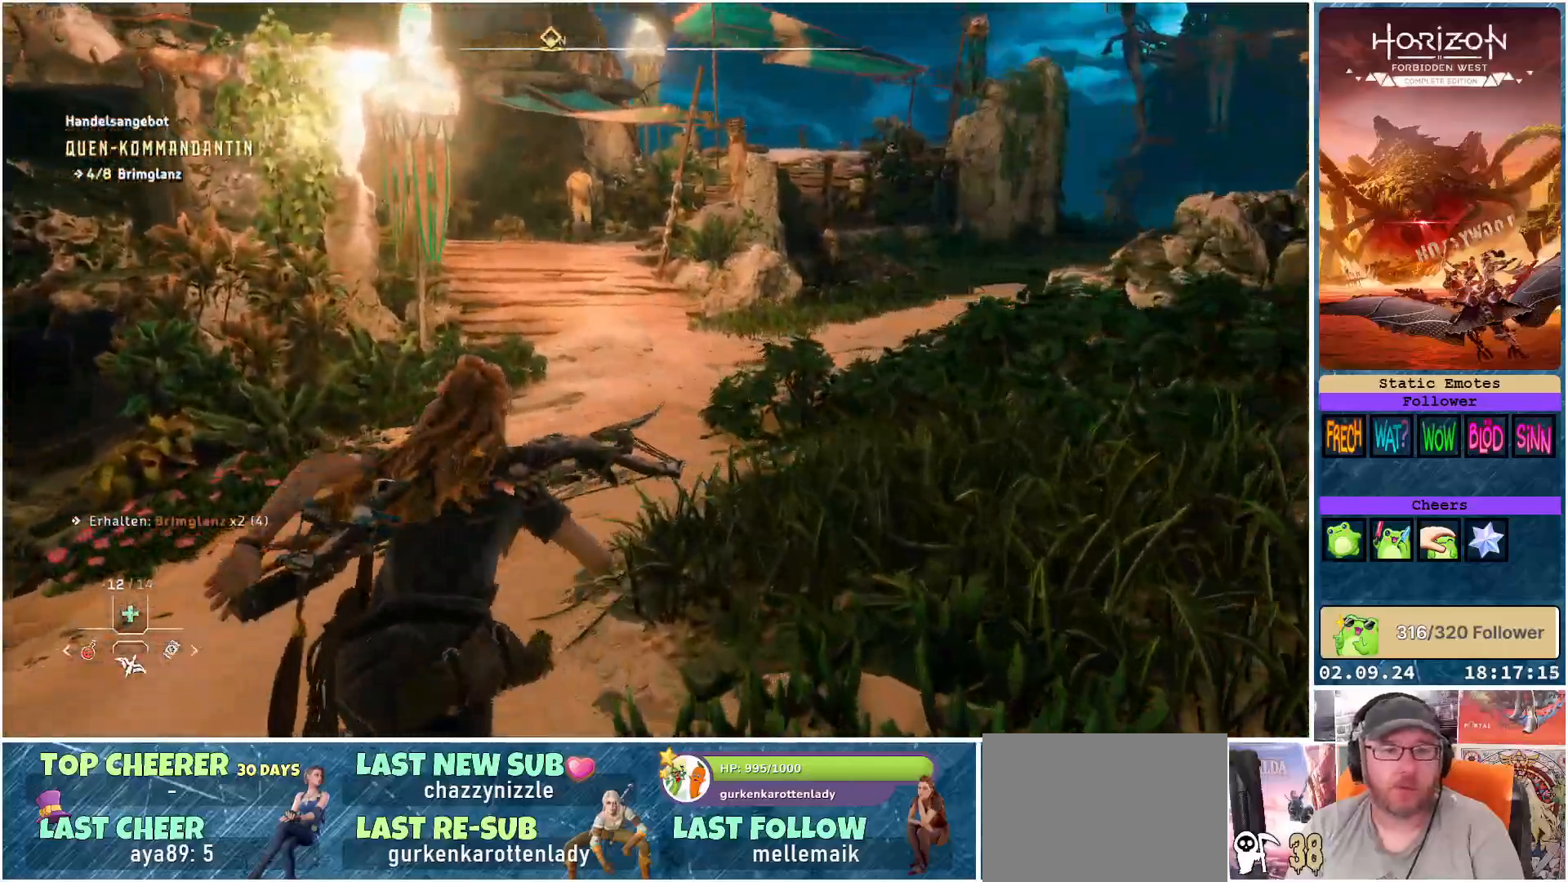
{"buttons": [], "left_stick": "up", "right_stick": "left", "events": [[317, "right_stick", "left"]]}
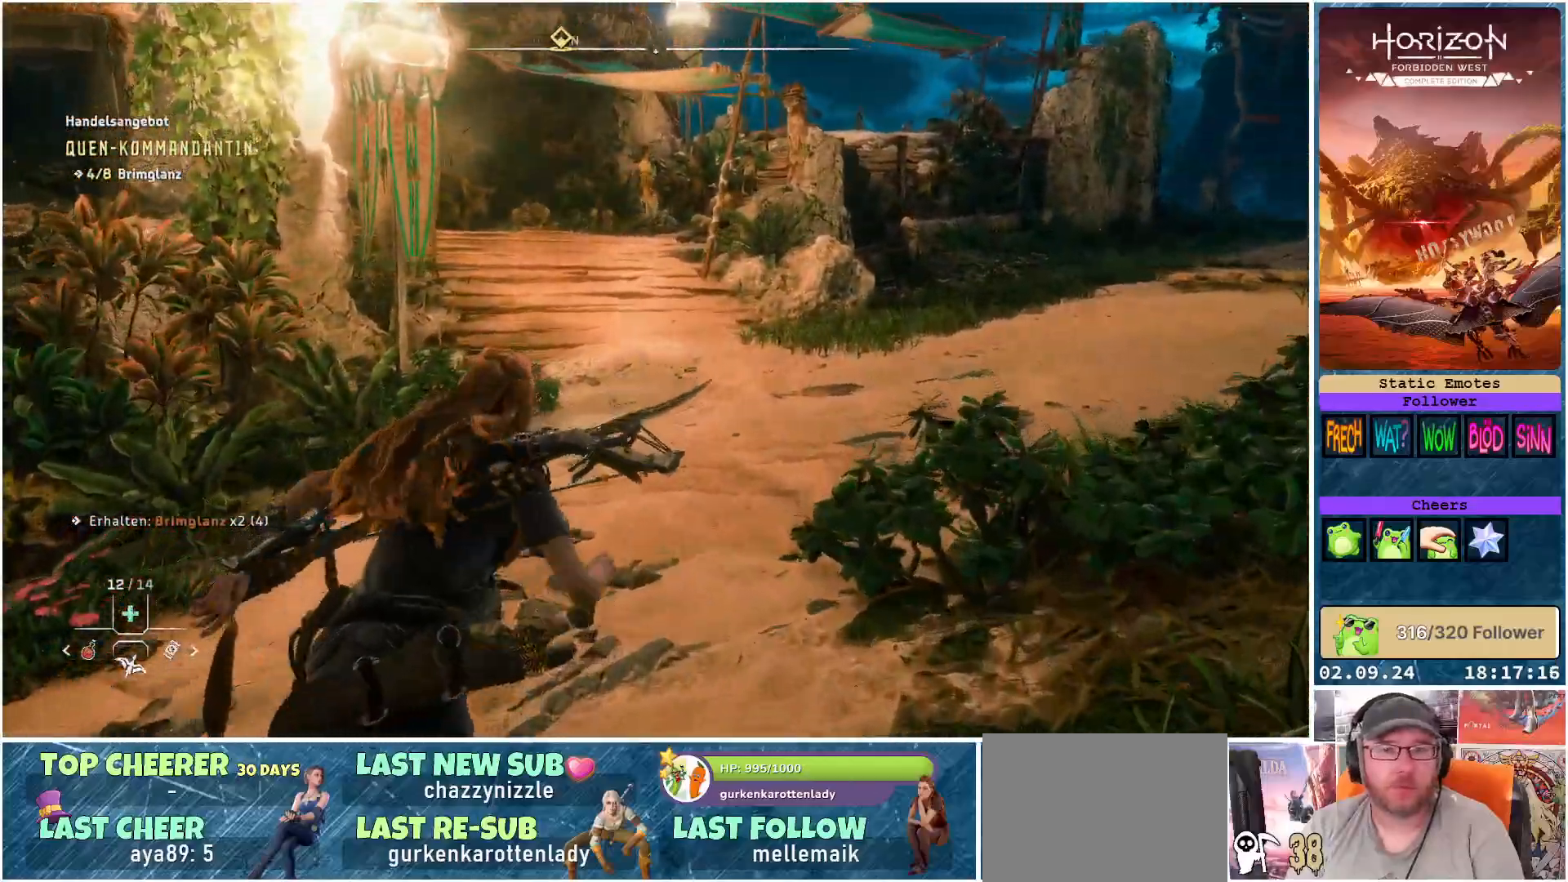
{"buttons": [], "left_stick": "up", "right_stick": "left", "events": []}
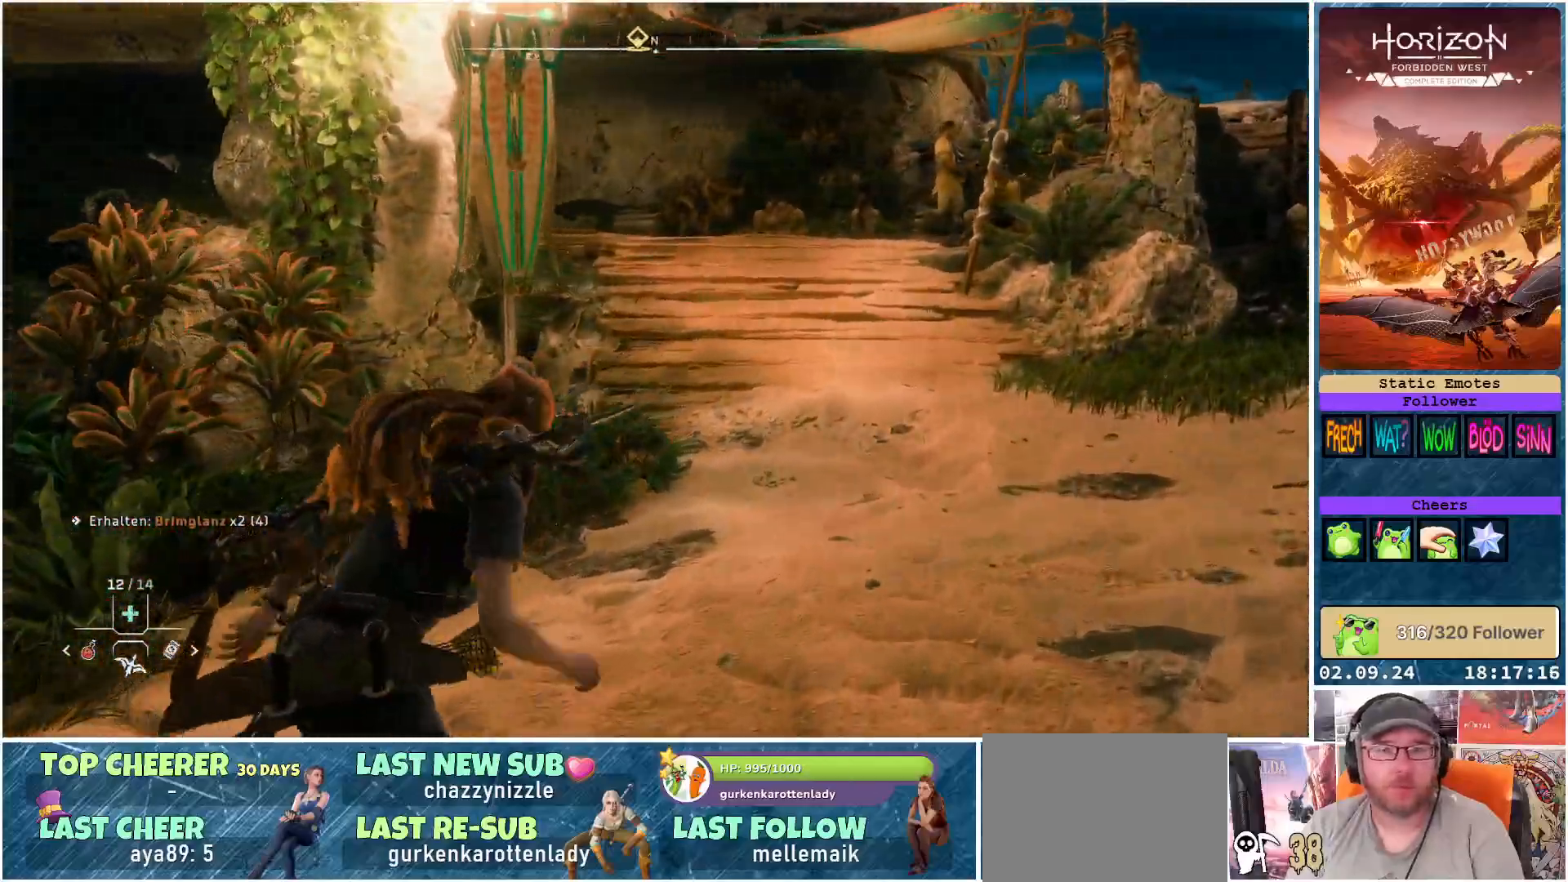
{"buttons": [], "left_stick": "up", "right_stick": "center", "events": [[167, "right_stick", "center"]]}
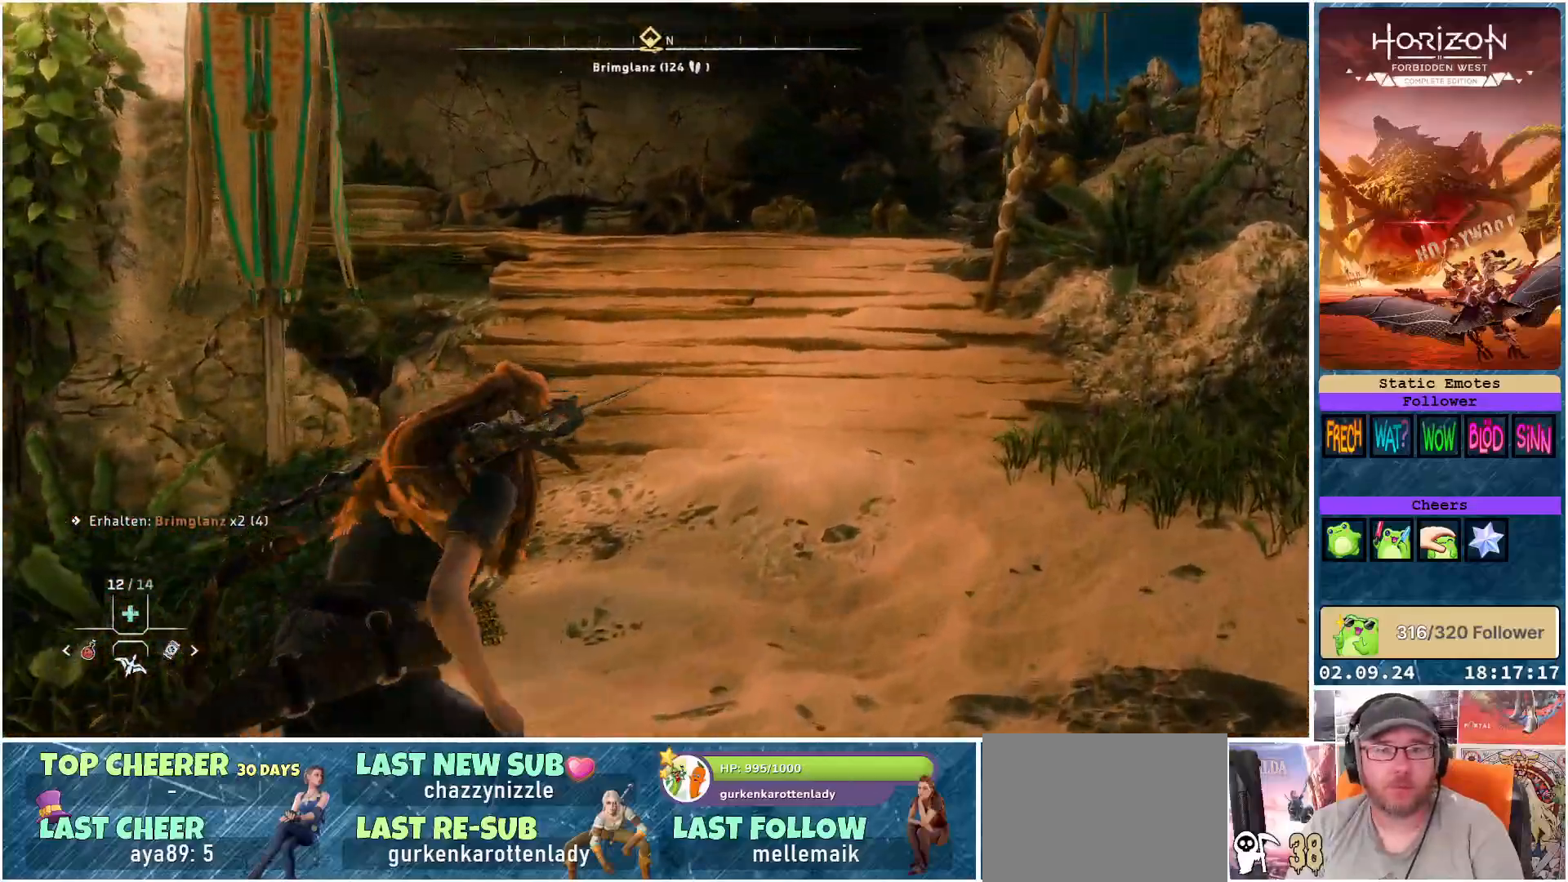
{"buttons": [], "left_stick": "up", "right_stick": "right", "events": [[167, "right_stick", "right"]]}